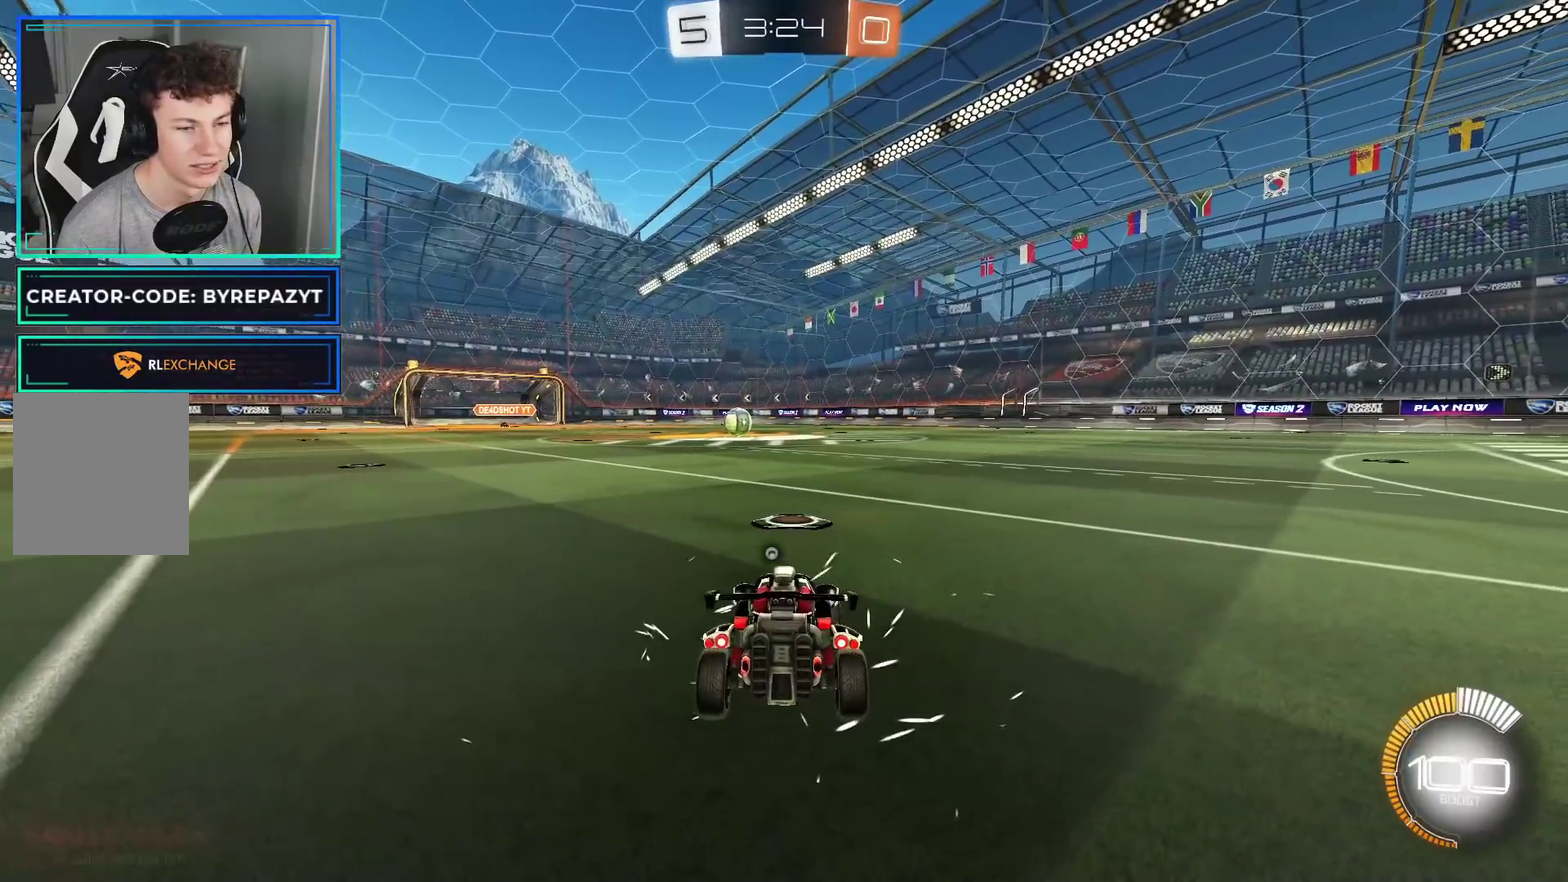
Gameplay with a controller (Xbox layout); each line is a JSON object with the inputs held at the frame after it. "events" lists button and stick changes between this image and that frame as [ms after this image, input, new state], when the widget could be followed in between.
{"buttons": ["Y", "DPAD_RIGHT"], "left_stick": "center", "right_stick": "center", "events": [[83, "DPAD_RIGHT", "down"], [383, "Y", "down"]]}
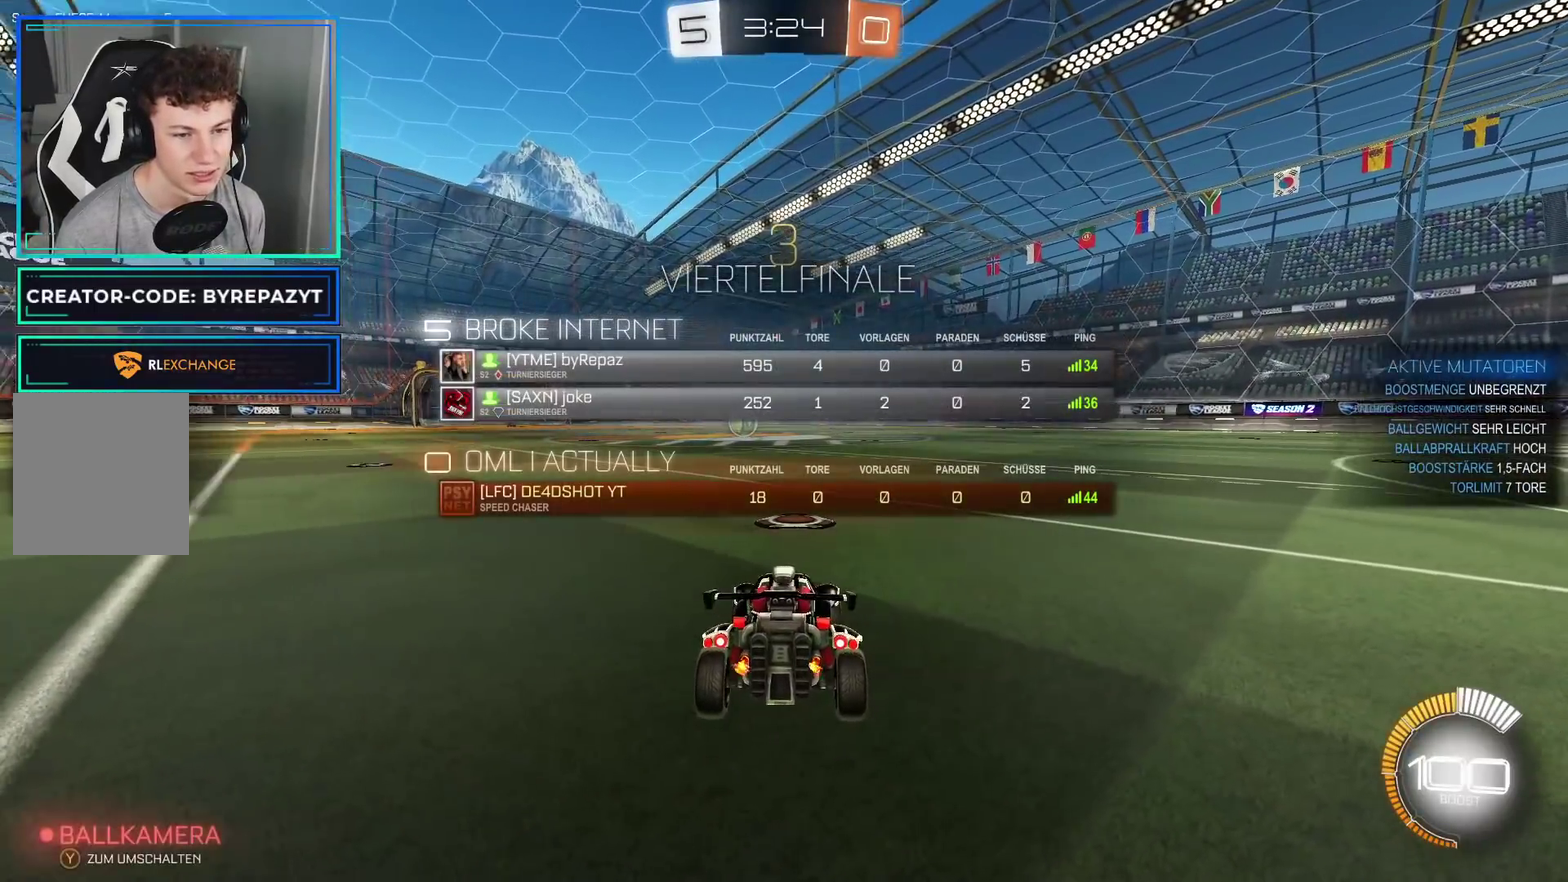
{"buttons": ["DPAD_RIGHT"], "left_stick": "center", "right_stick": "center", "events": [[17, "Y", "up"]]}
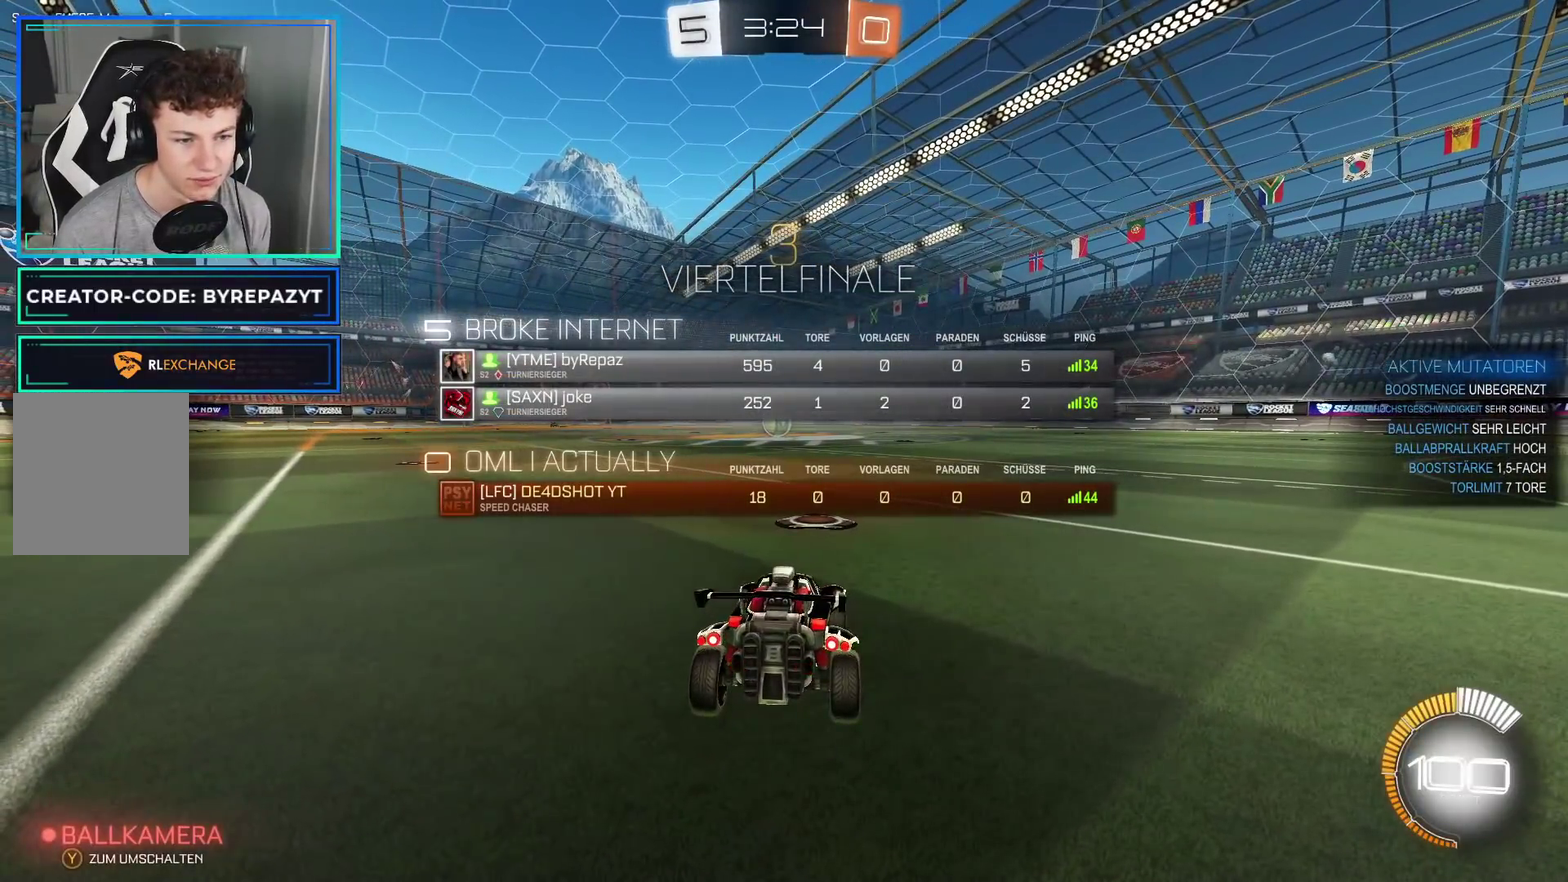
{"buttons": ["DPAD_RIGHT"], "left_stick": "center", "right_stick": "down-right", "events": [[300, "right_stick", "up"], [433, "right_stick", "down-left"], [500, "right_stick", "down-right"]]}
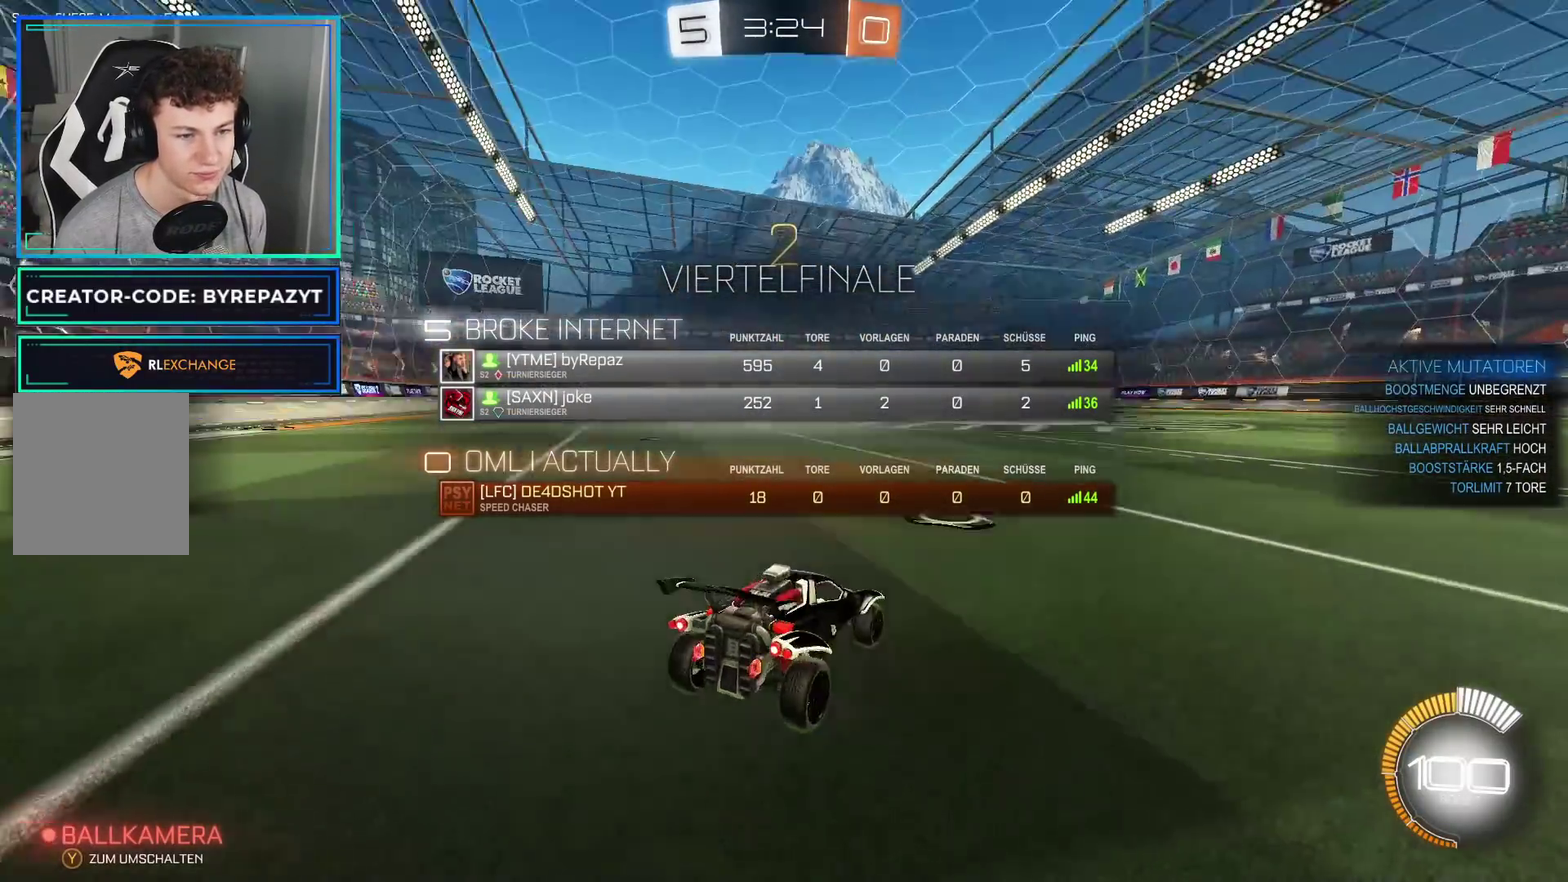
{"buttons": ["R2", "DPAD_RIGHT"], "left_stick": "center", "right_stick": "center", "events": [[83, "right_stick", "right"], [150, "right_stick", "center"], [300, "R2", "down"]]}
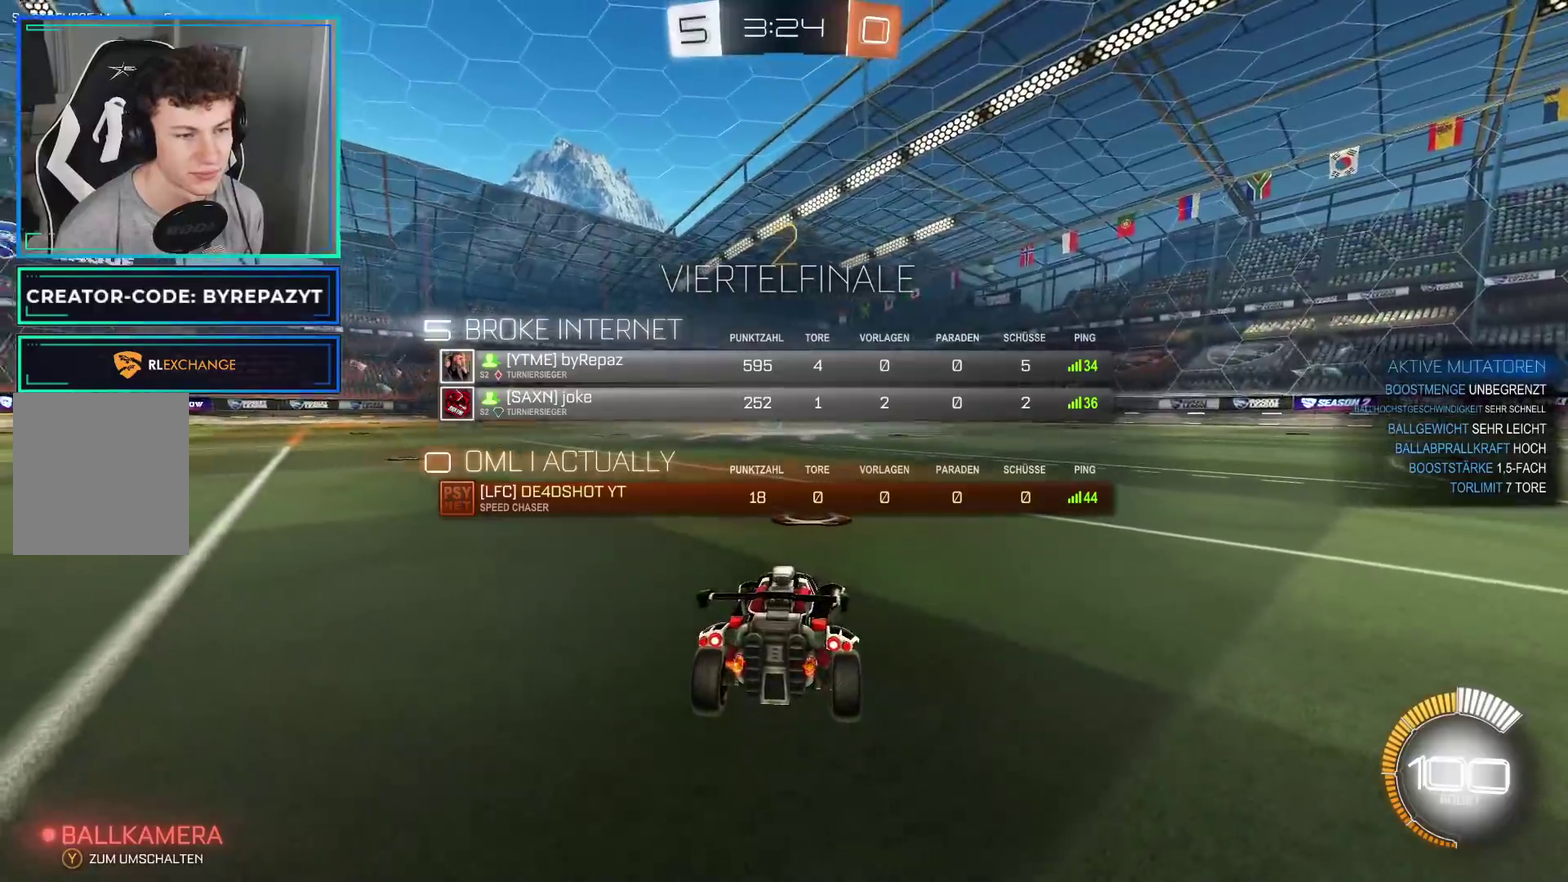
{"buttons": ["B", "R2"], "left_stick": "center", "right_stick": "center", "events": [[83, "DPAD_RIGHT", "up"], [100, "B", "down"]]}
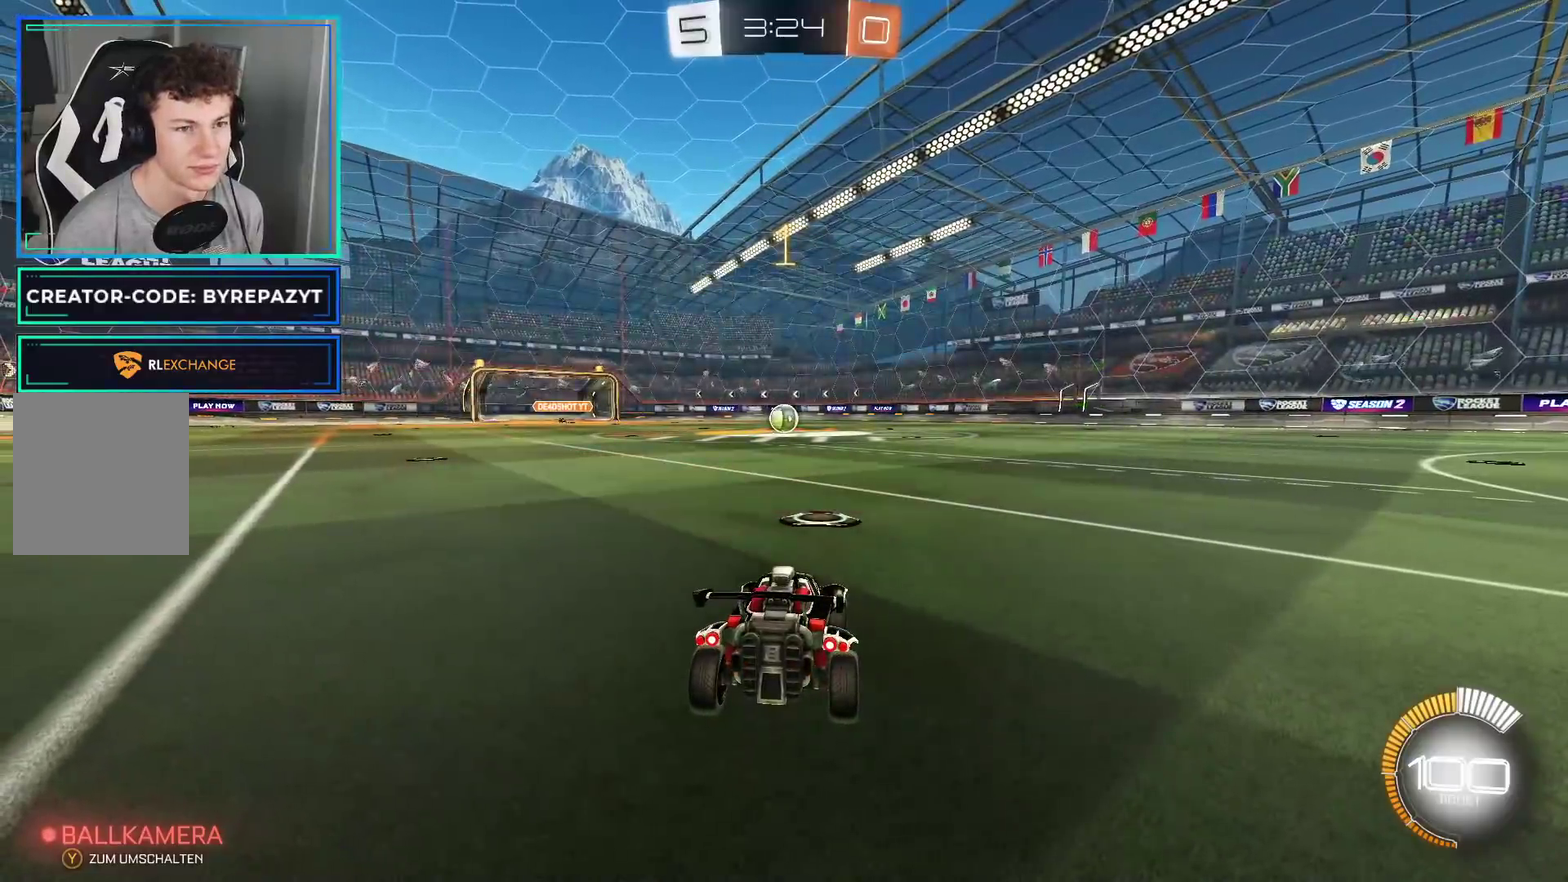
{"buttons": ["B", "R2"], "left_stick": "center", "right_stick": "center", "events": []}
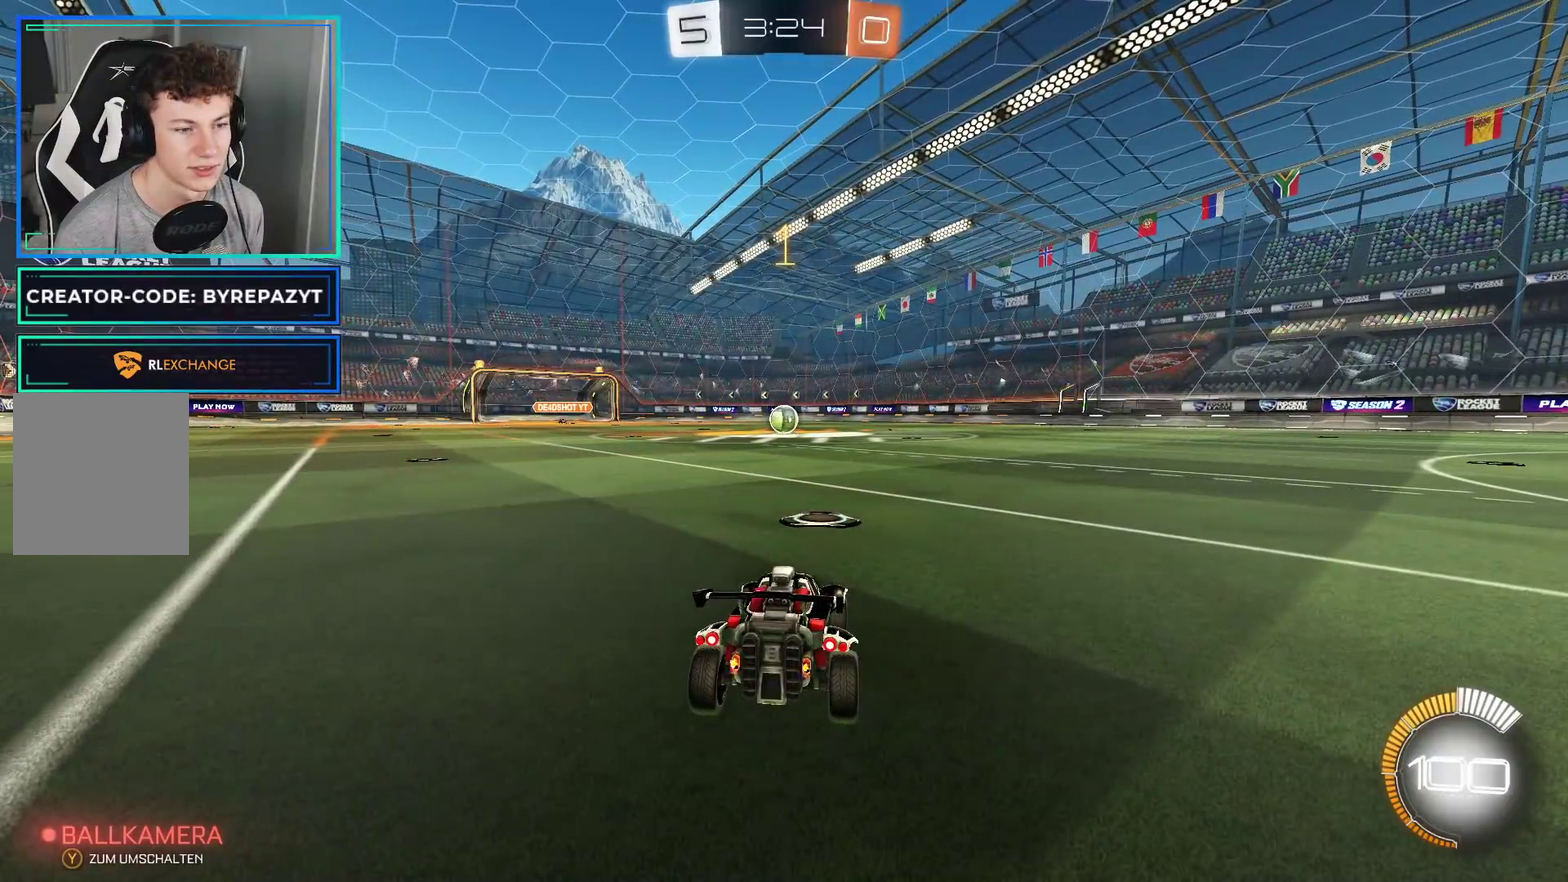
{"buttons": ["B", "R2"], "left_stick": "center", "right_stick": "center", "events": []}
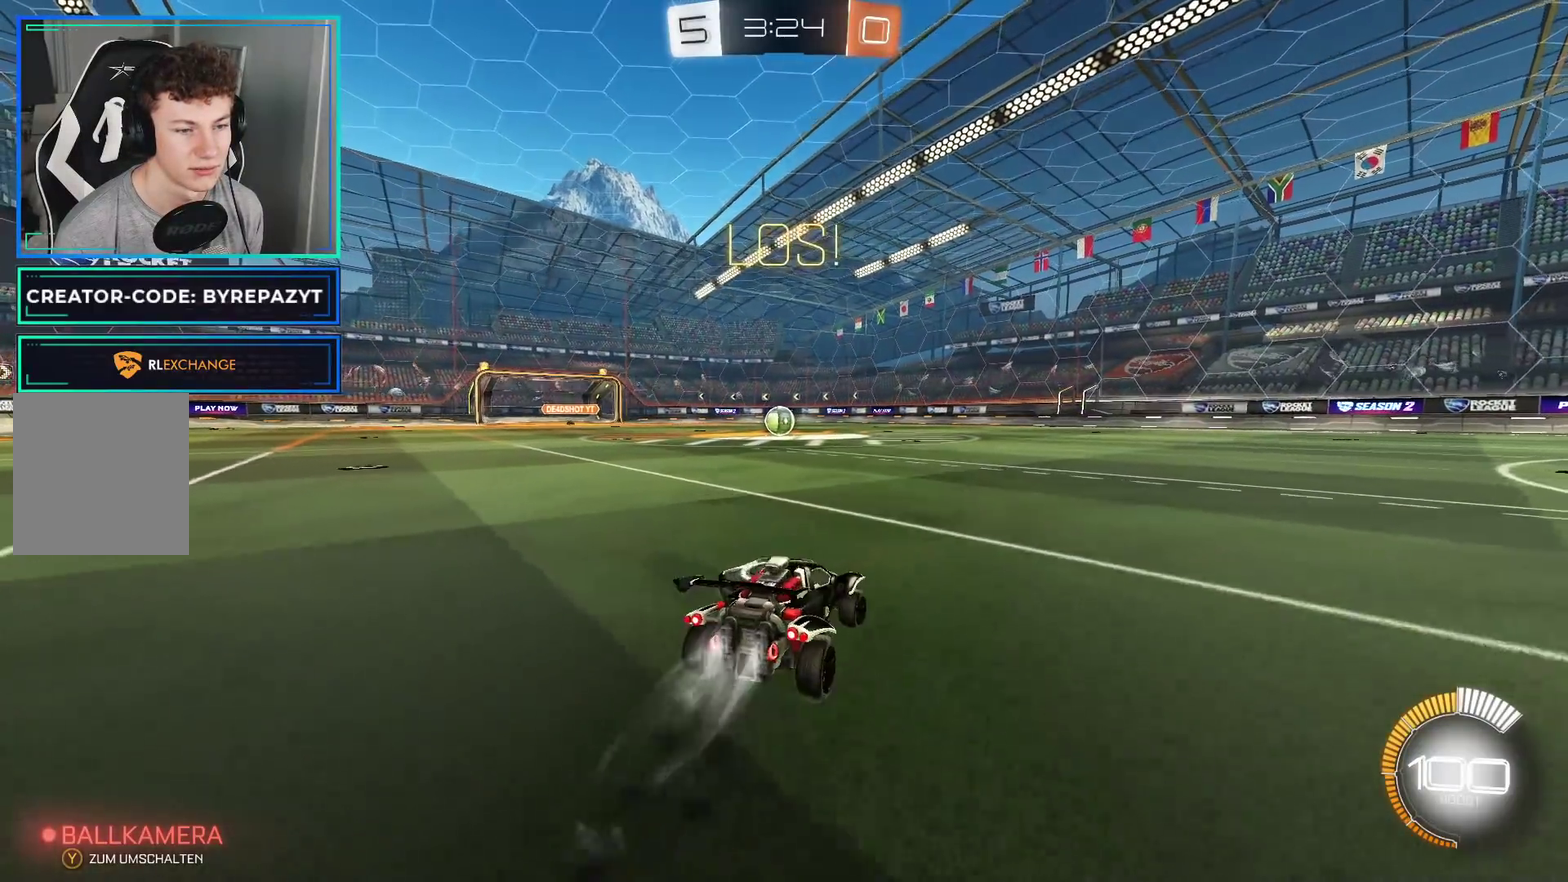
{"buttons": ["B", "R2"], "left_stick": "center", "right_stick": "center", "events": [[367, "left_stick", "up-left"], [450, "left_stick", "center"]]}
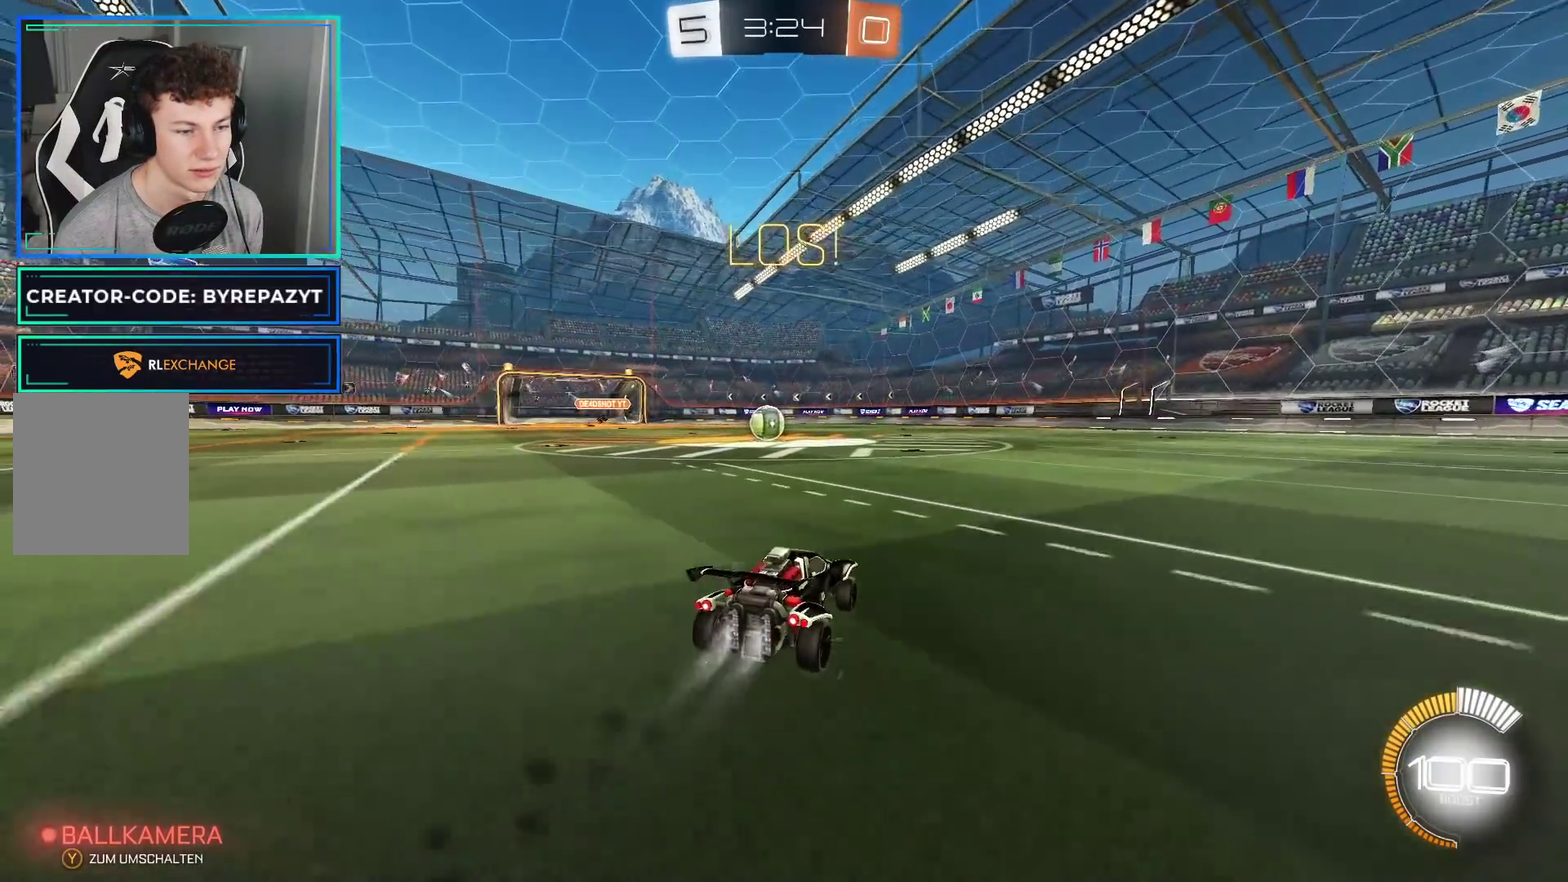
{"buttons": ["R2"], "left_stick": "left", "right_stick": "center", "events": [[100, "B", "up"], [233, "R2", "up"], [417, "R2", "down"], [417, "left_stick", "left"]]}
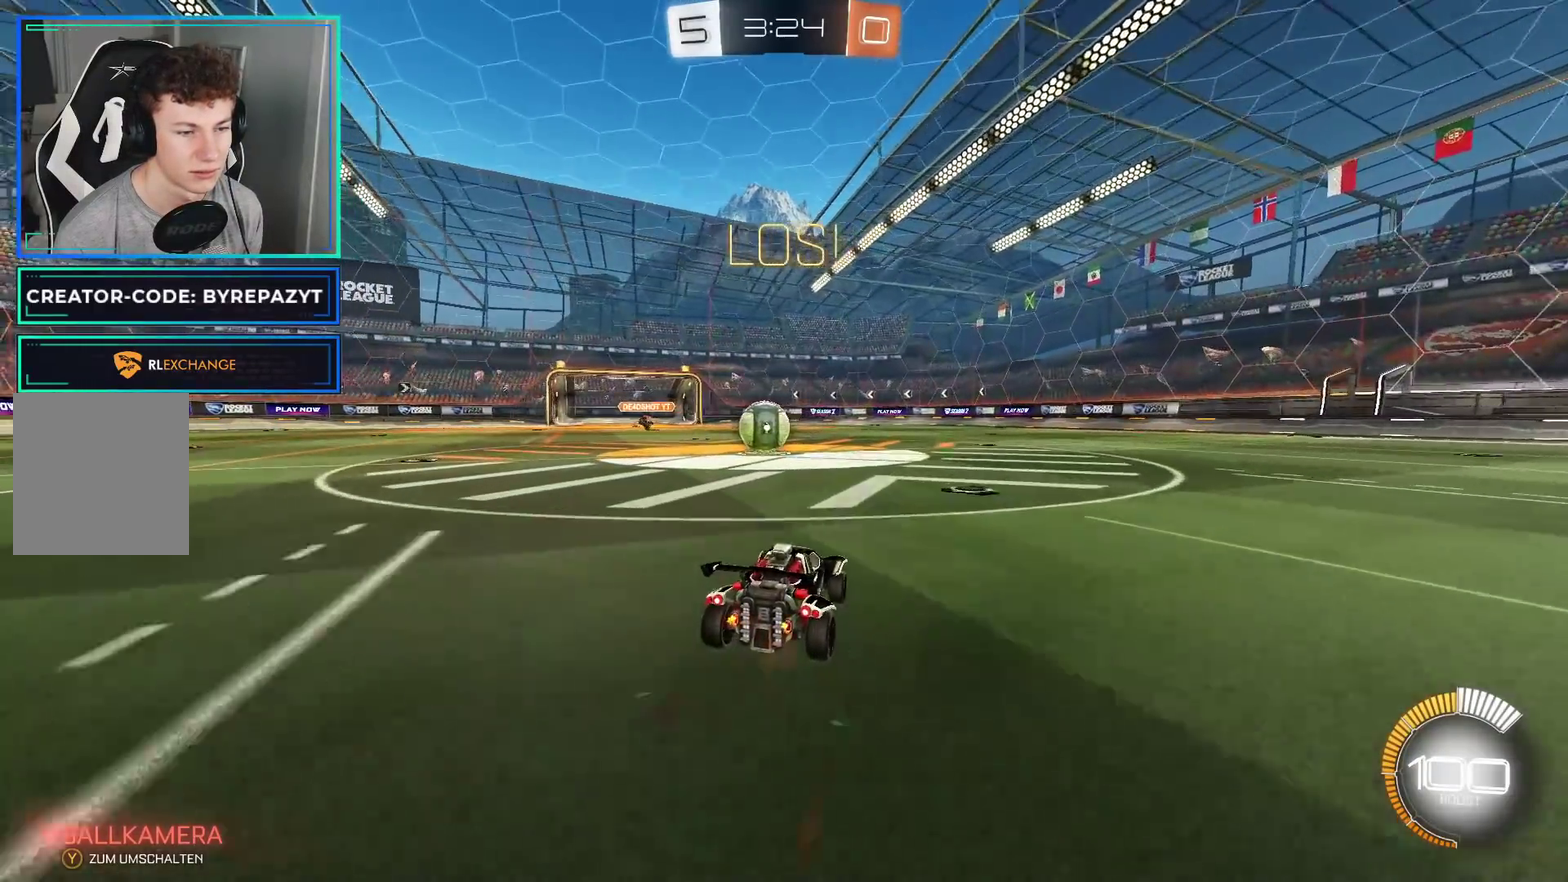
{"buttons": ["R2"], "left_stick": "left", "right_stick": "center", "events": [[150, "left_stick", "center"], [500, "left_stick", "left"]]}
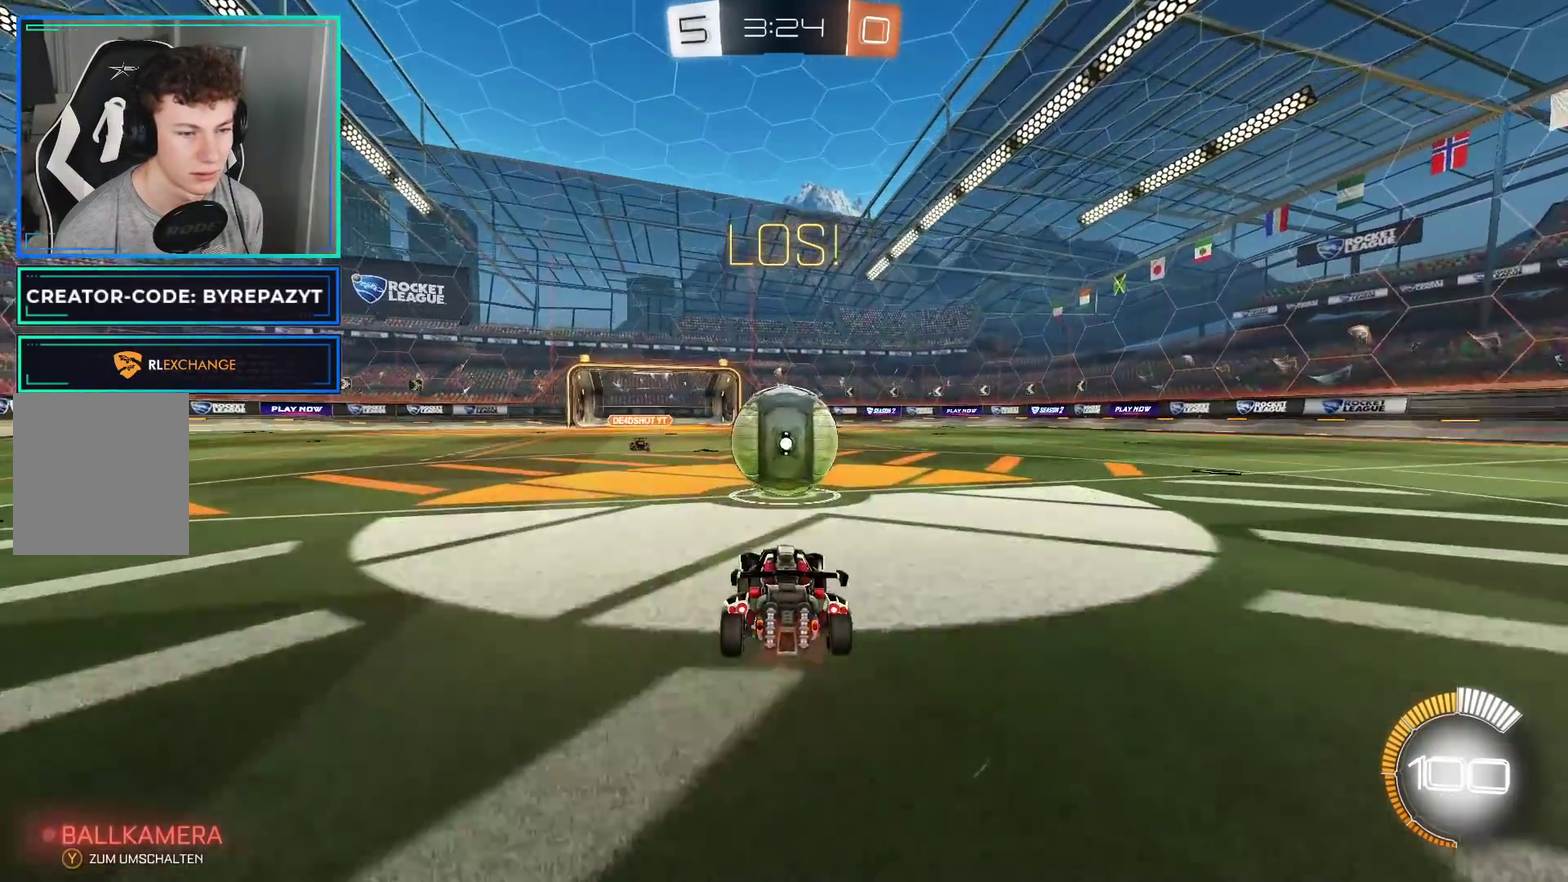
{"buttons": ["R2"], "left_stick": "left", "right_stick": "center", "events": [[217, "left_stick", "center"], [483, "left_stick", "left"]]}
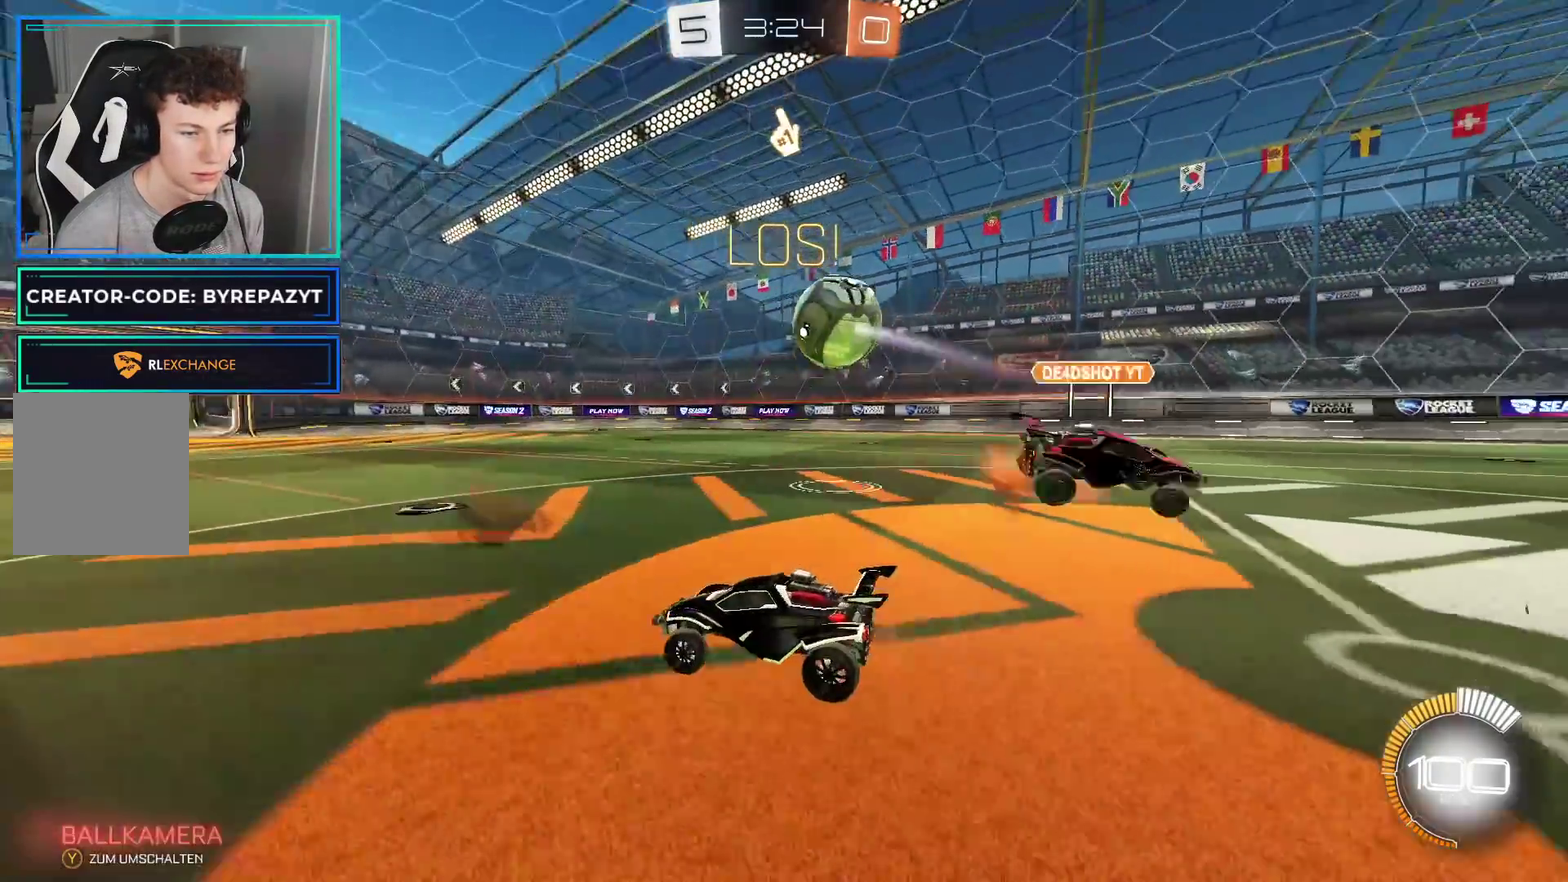
{"buttons": ["L2"], "left_stick": "center", "right_stick": "center", "events": [[117, "left_stick", "center"], [183, "left_stick", "right"], [283, "left_stick", "center"], [367, "R2", "up"], [500, "L2", "down"]]}
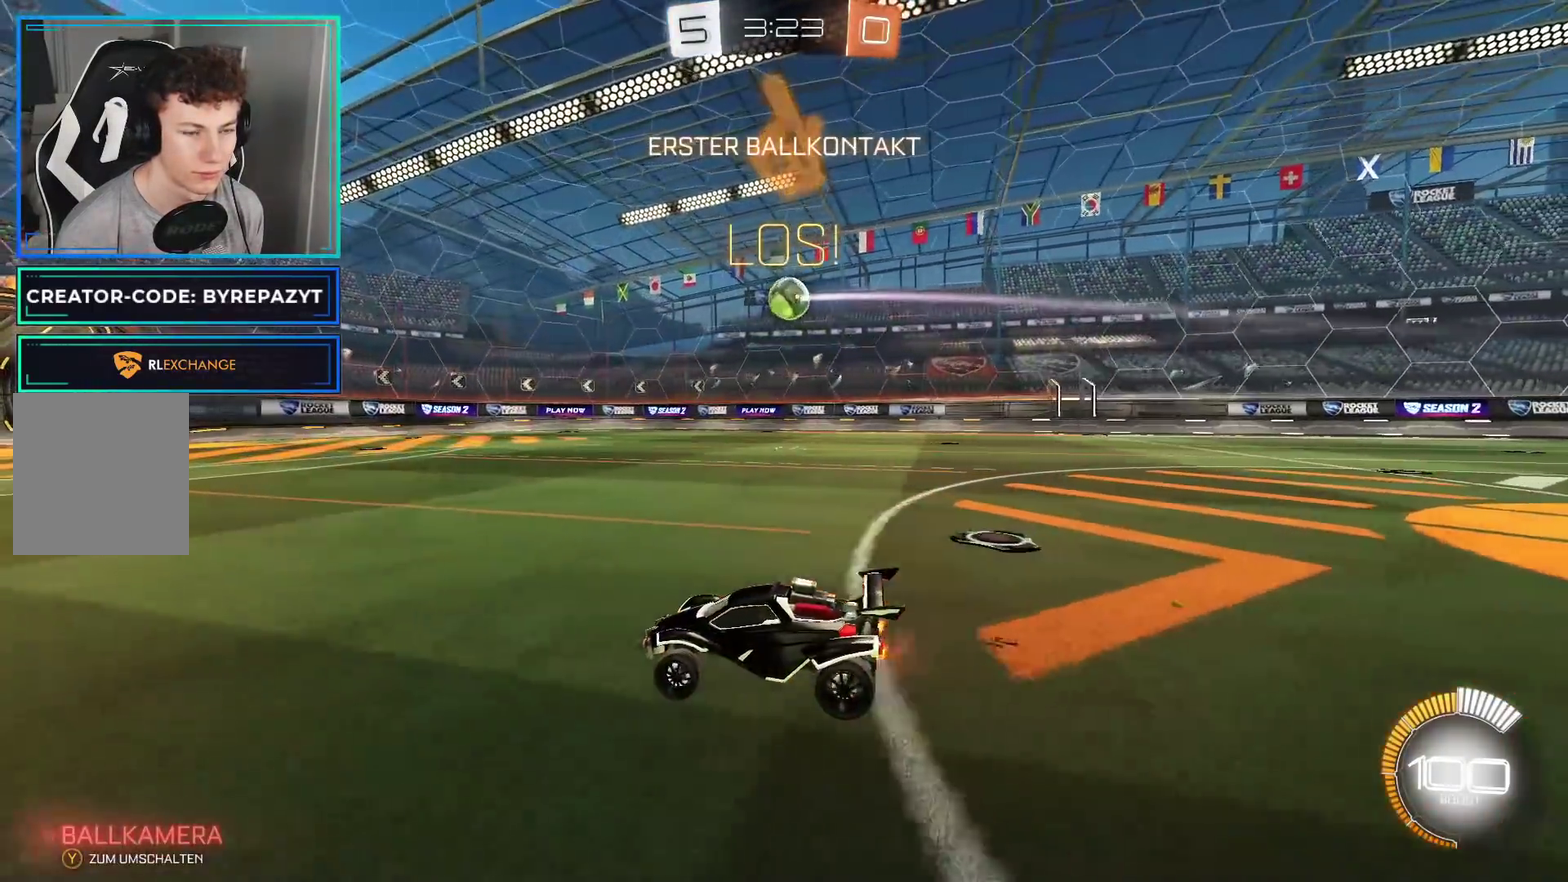
{"buttons": ["L2"], "left_stick": "center", "right_stick": "center", "events": [[200, "left_stick", "left"], [217, "L2", "up"], [350, "left_stick", "center"], [400, "L2", "down"]]}
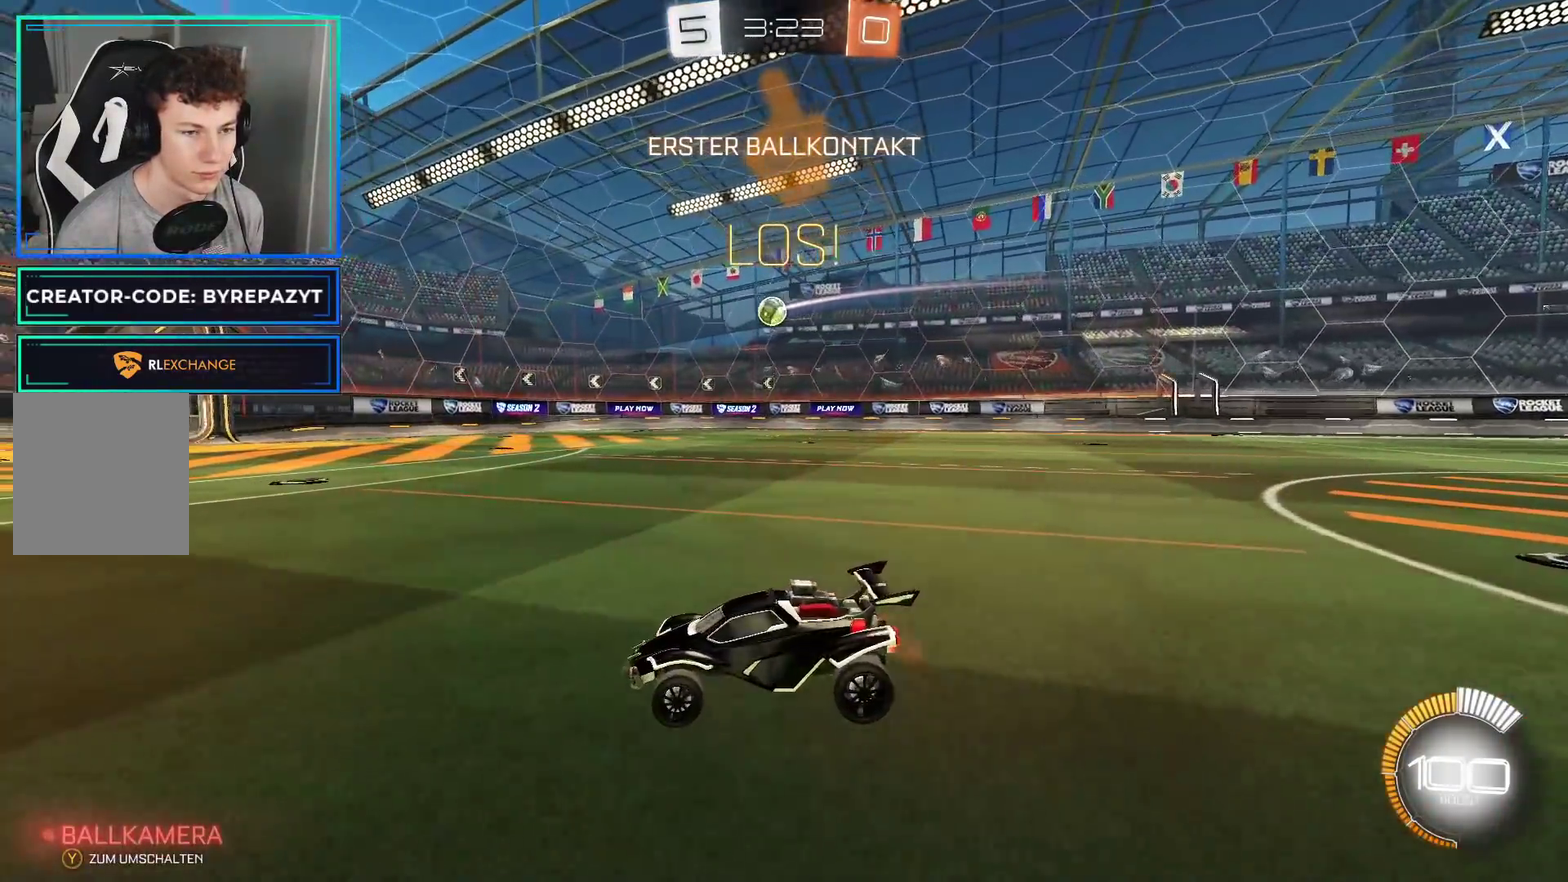
{"buttons": [], "left_stick": "center", "right_stick": "center", "events": [[67, "L2", "up"], [83, "R2", "down"], [133, "left_stick", "right"], [183, "left_stick", "center"], [367, "R2", "up"]]}
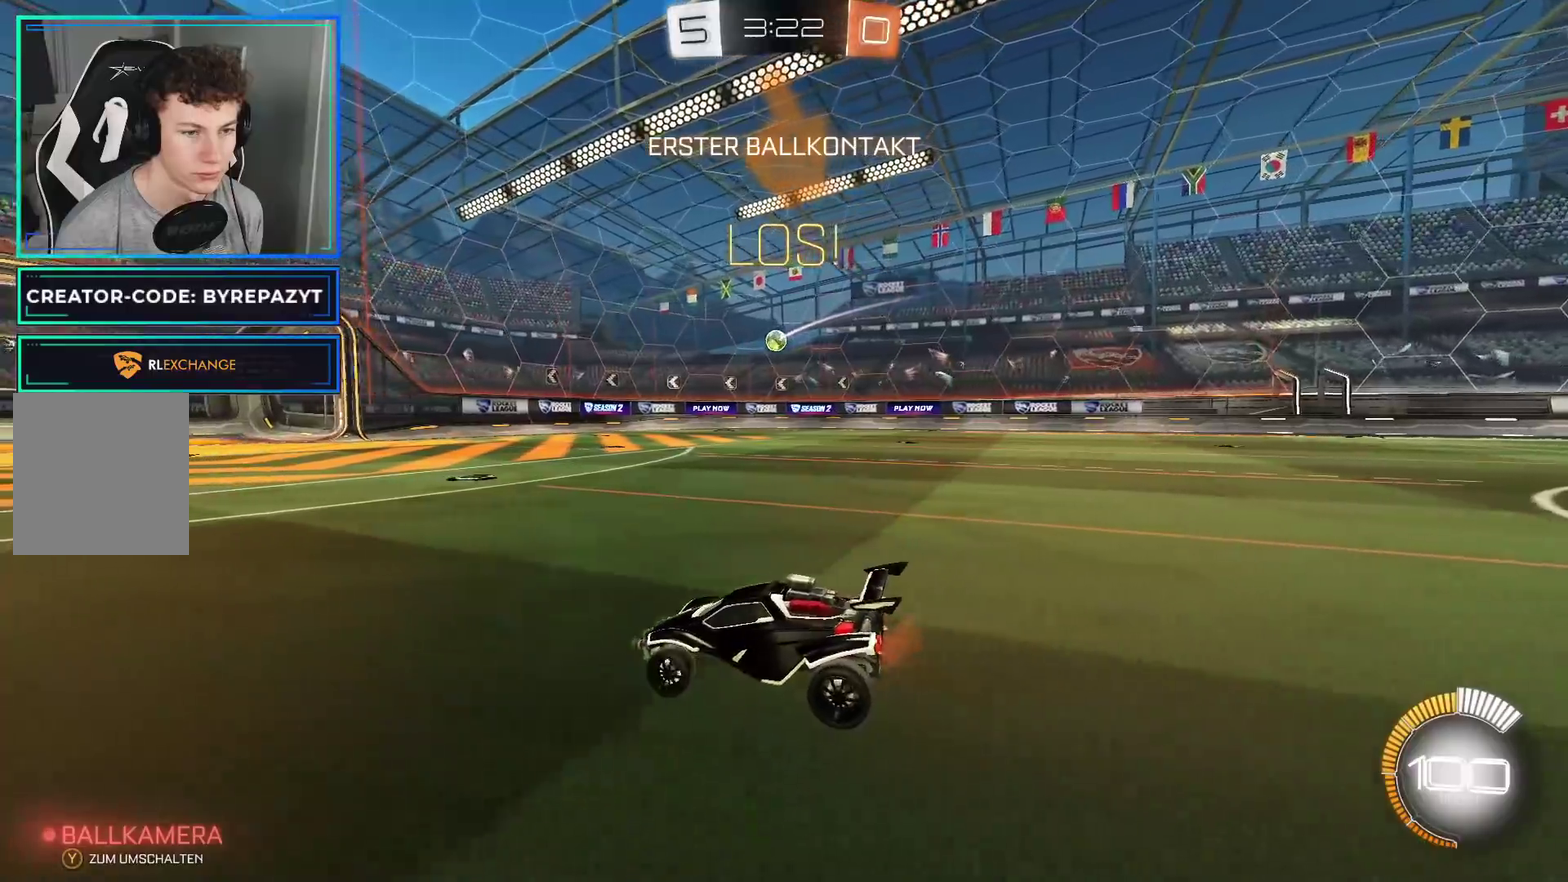
{"buttons": ["L2"], "left_stick": "right", "right_stick": "center", "events": [[383, "left_stick", "right"], [417, "L2", "down"]]}
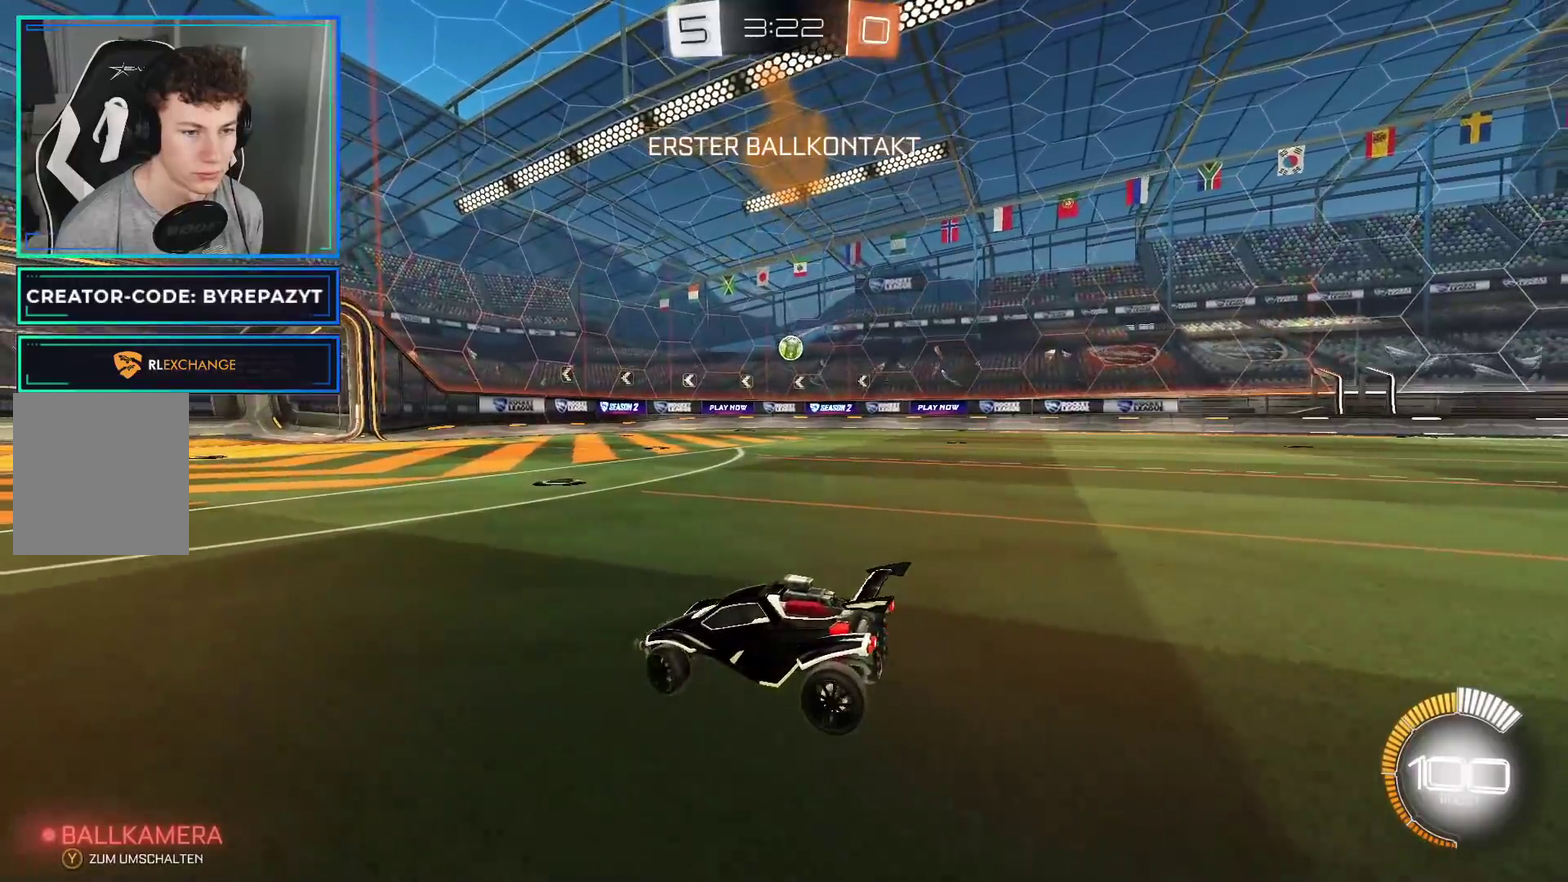
{"buttons": ["L2"], "left_stick": "center", "right_stick": "center", "events": [[17, "left_stick", "center"]]}
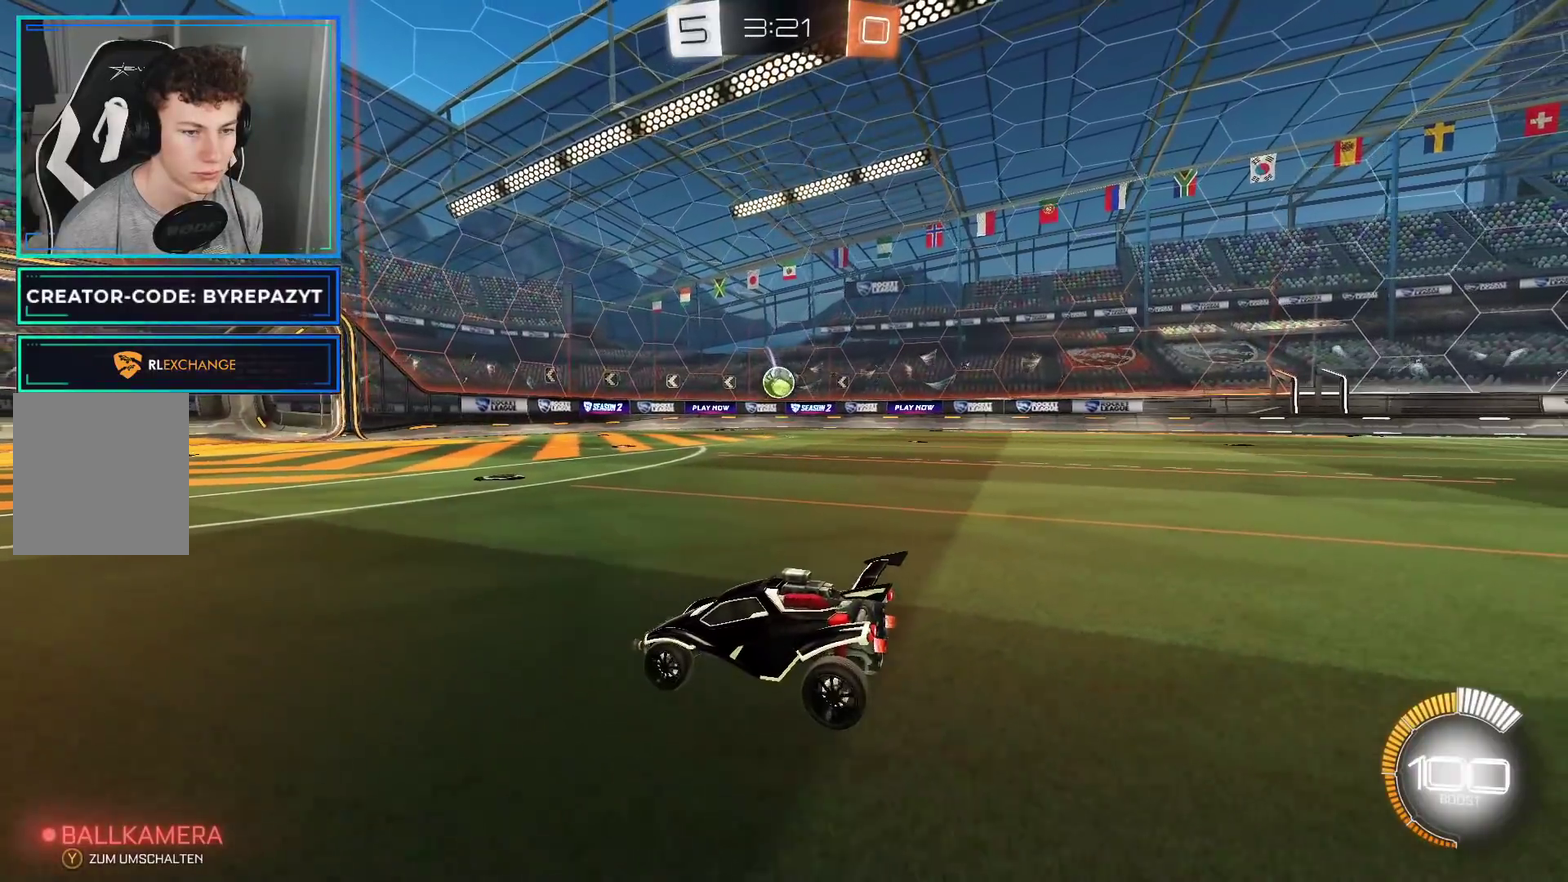
{"buttons": [], "left_stick": "center", "right_stick": "center", "events": [[150, "L2", "up"], [217, "A", "down"], [283, "left_stick", "down"], [500, "A", "up"], [500, "left_stick", "center"]]}
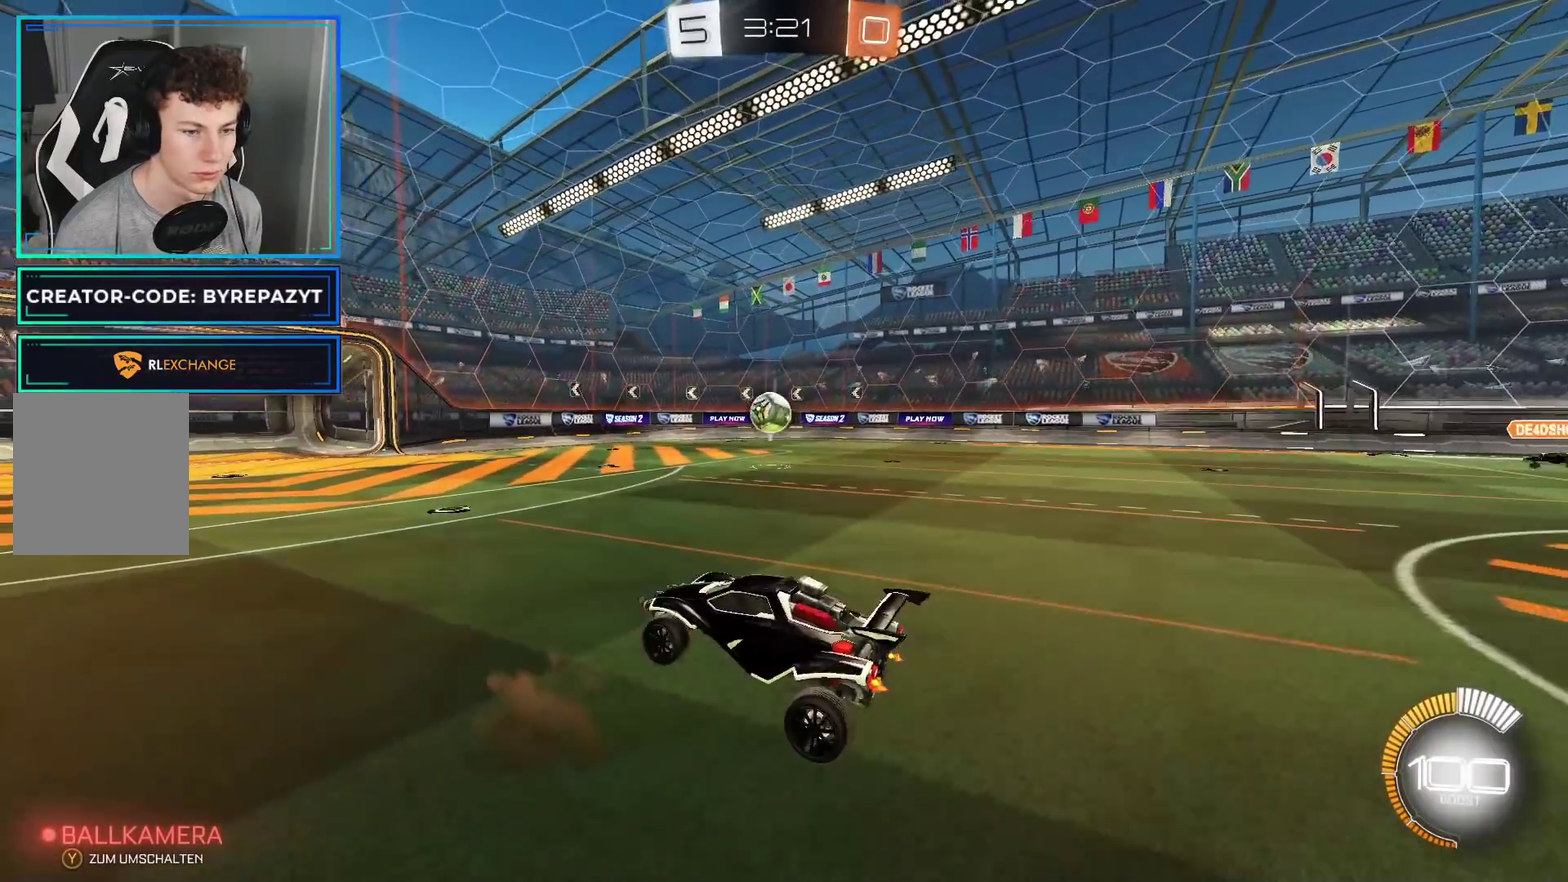
{"buttons": ["R2"], "left_stick": "center", "right_stick": "center", "events": [[100, "B", "down"], [100, "R2", "down"], [167, "left_stick", "up"], [283, "left_stick", "up-right"], [350, "left_stick", "center"], [367, "B", "up"]]}
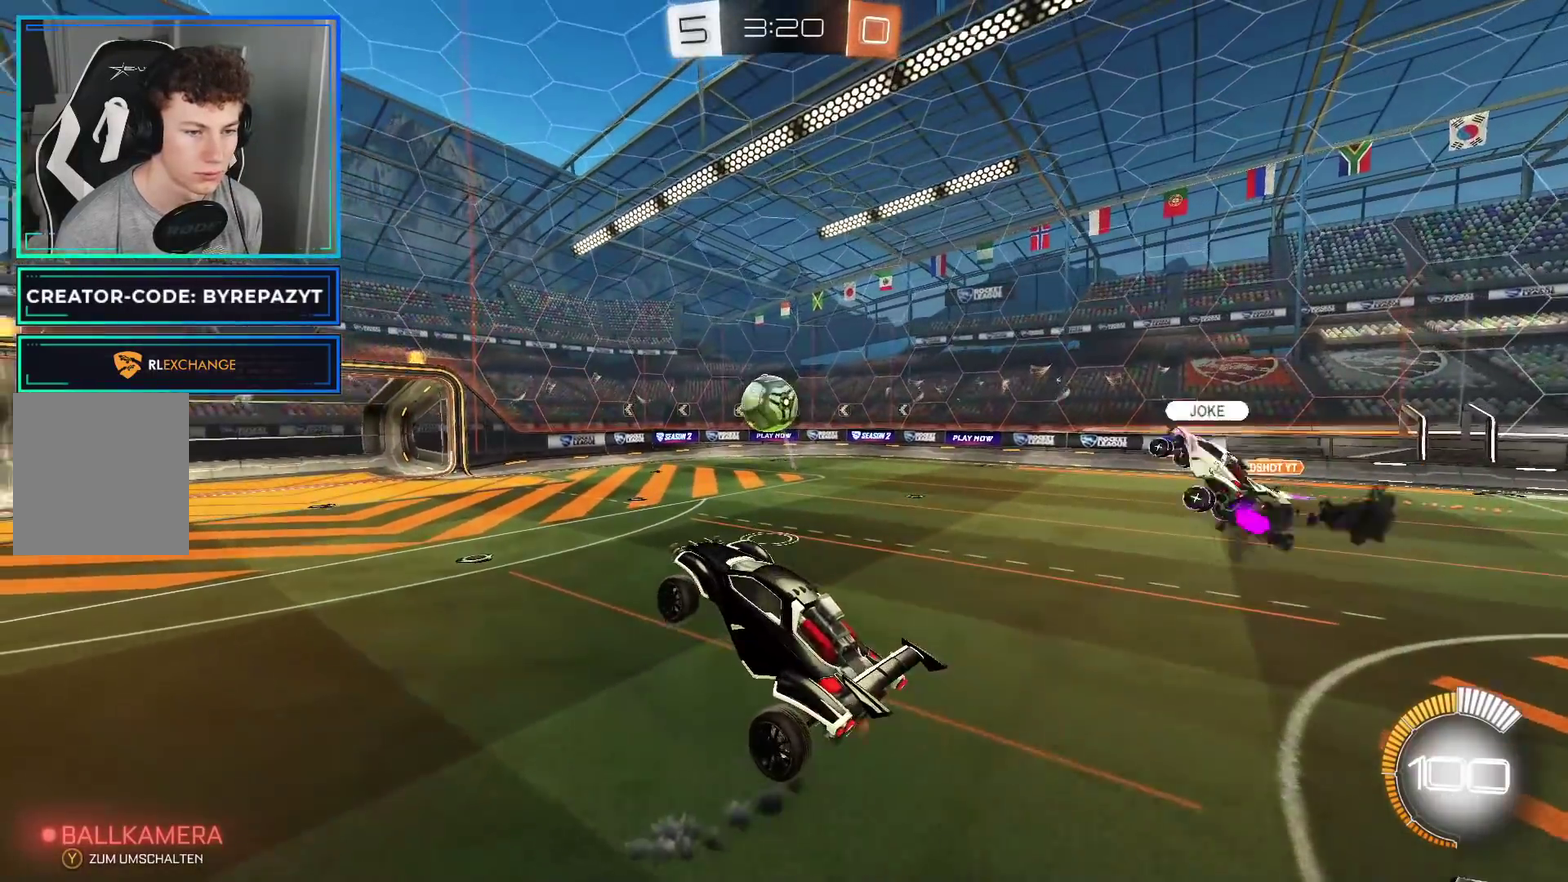
{"buttons": ["R2"], "left_stick": "center", "right_stick": "center", "events": [[67, "B", "down"], [83, "left_stick", "up-left"], [167, "B", "up"], [267, "left_stick", "center"]]}
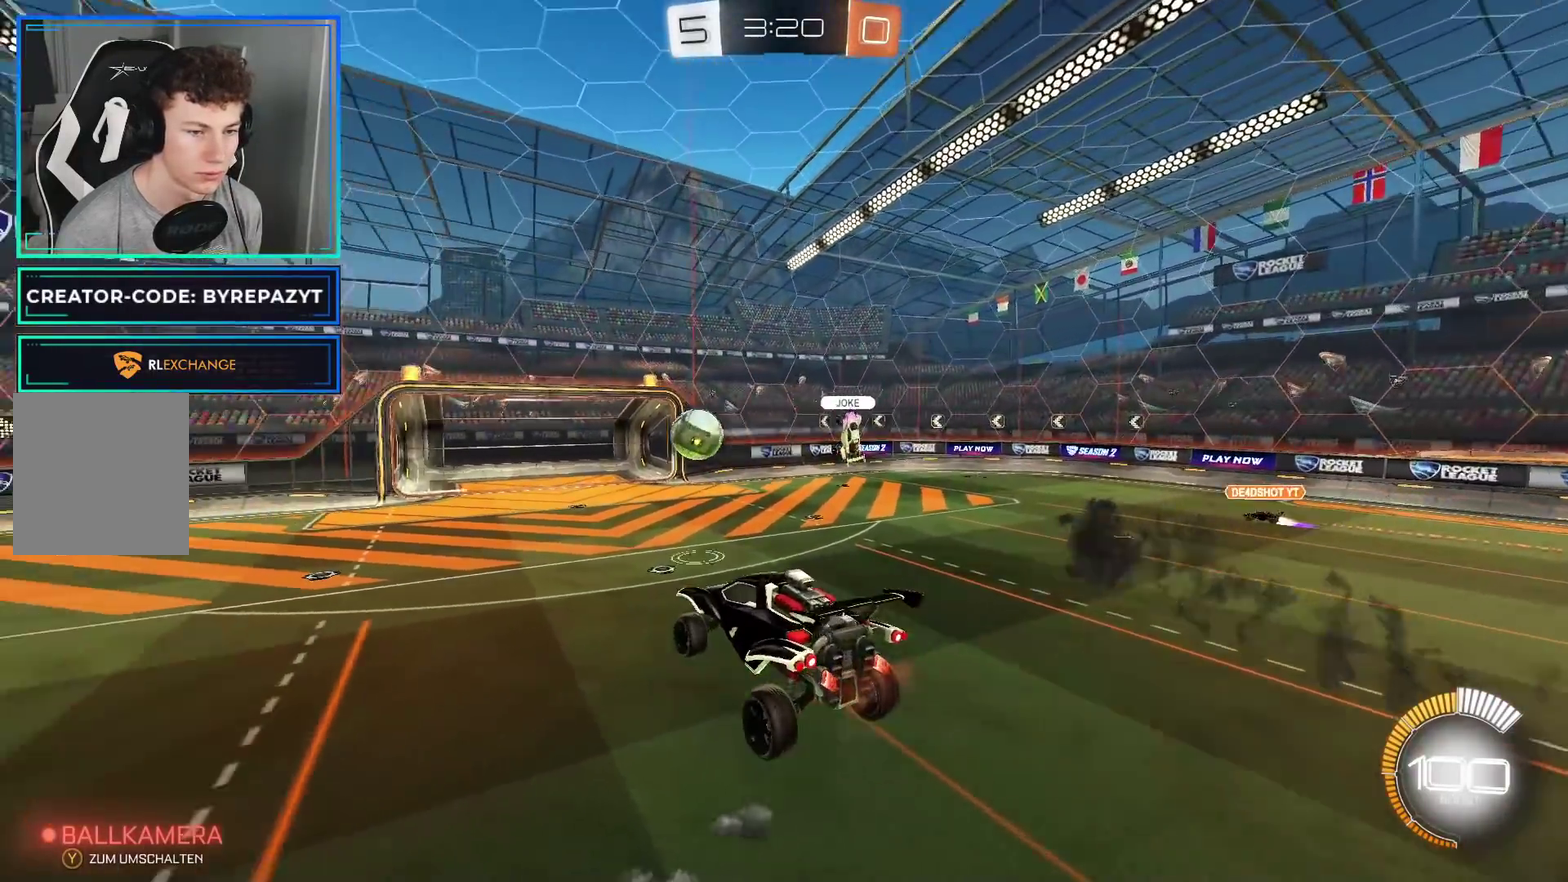
{"buttons": ["R2"], "left_stick": "center", "right_stick": "center", "events": []}
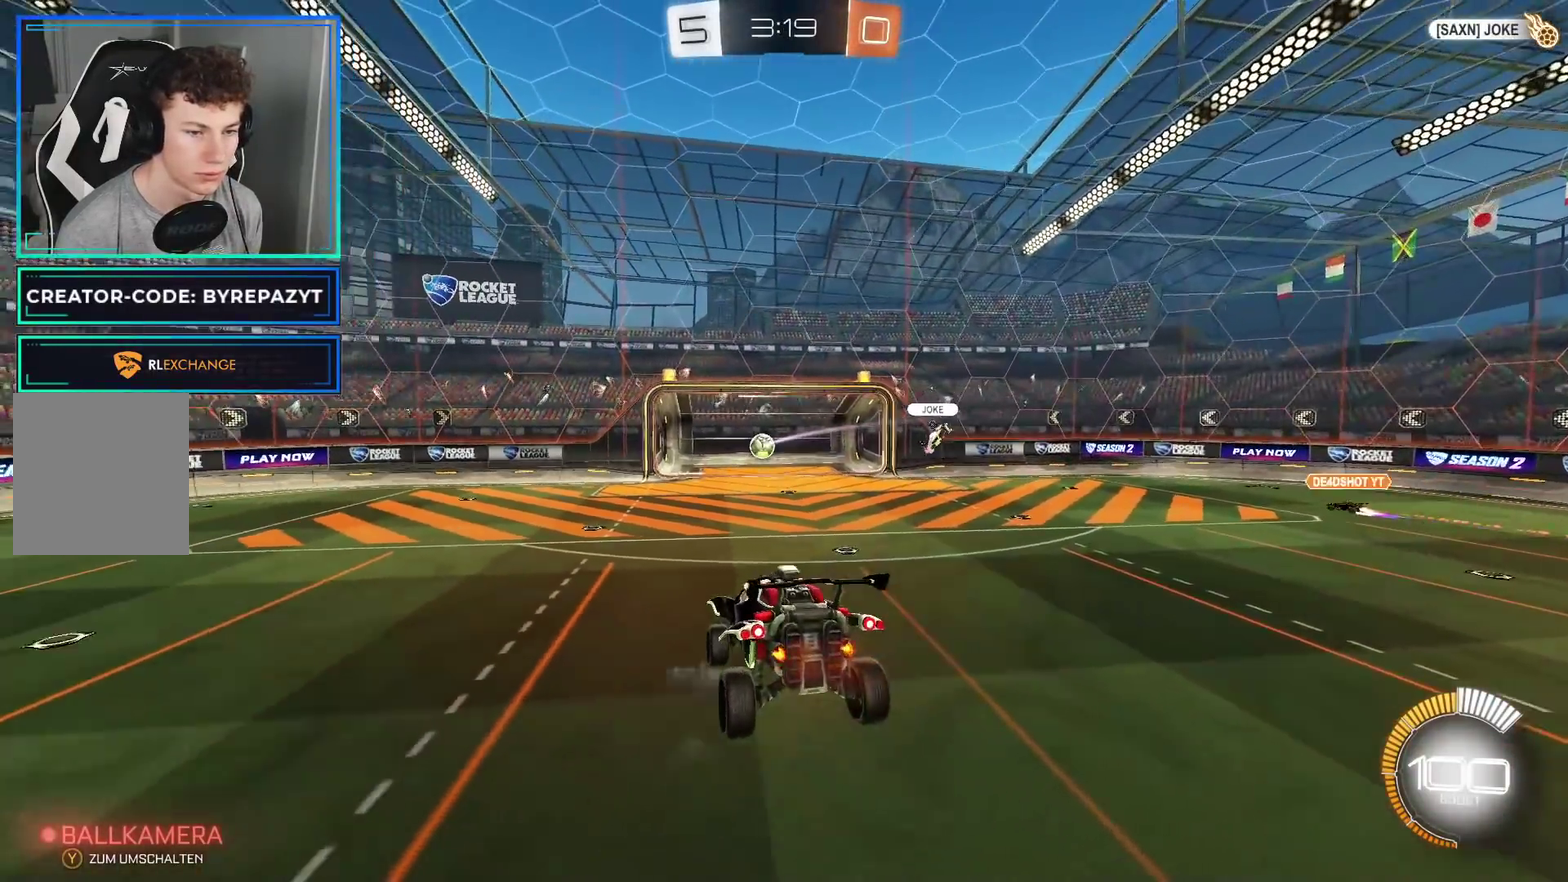
{"buttons": ["R2"], "left_stick": "center", "right_stick": "center", "events": [[83, "Y", "down"], [217, "Y", "up"]]}
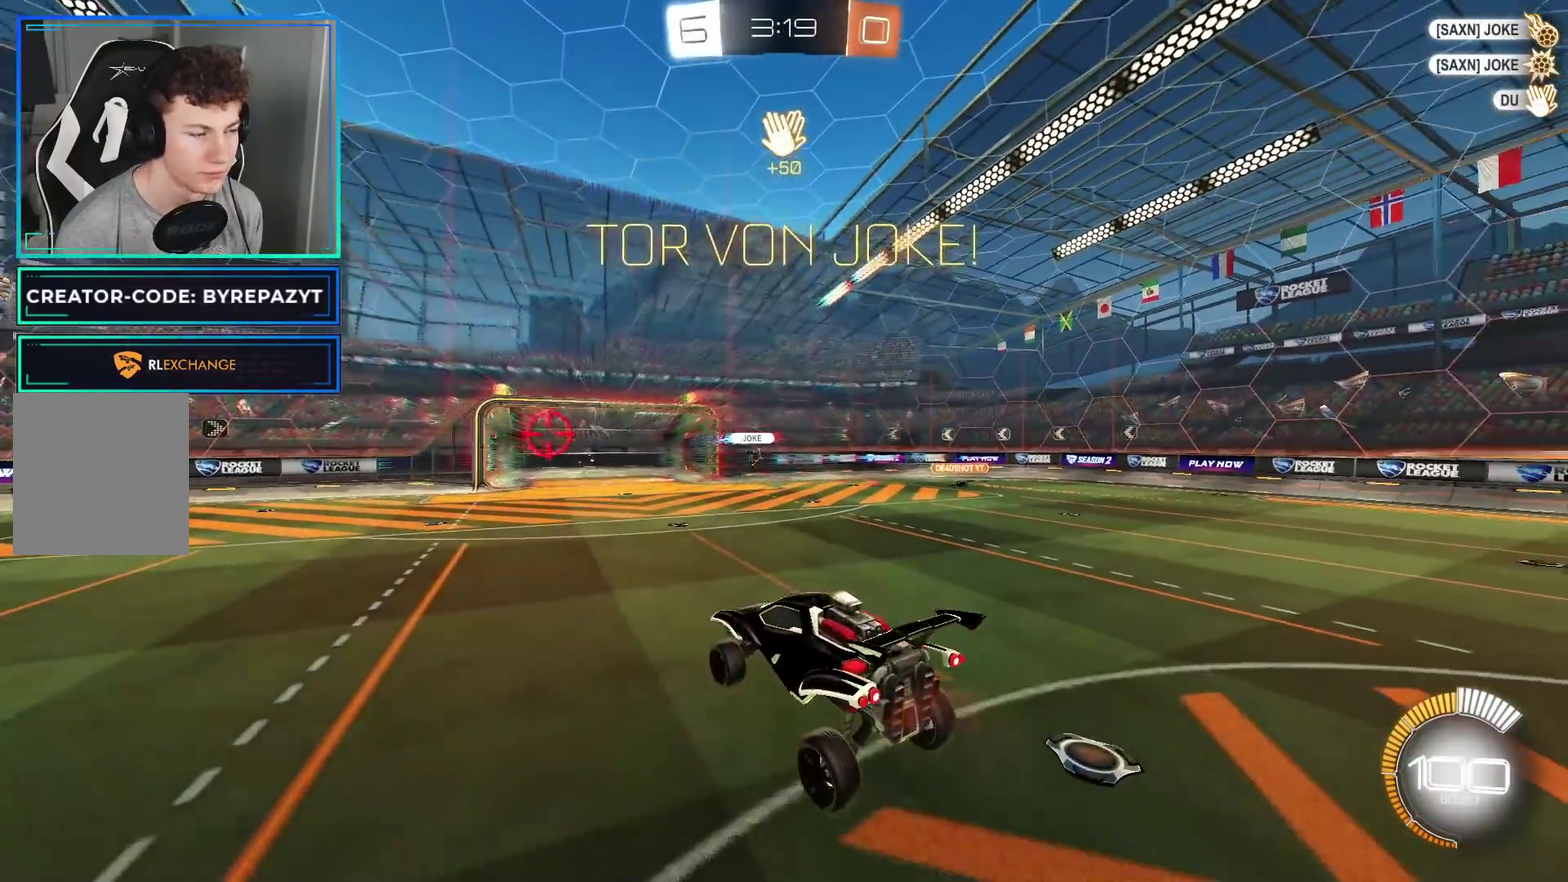
{"buttons": ["Y", "R2"], "left_stick": "down", "right_stick": "center", "events": [[133, "left_stick", "down"], [450, "Y", "down"]]}
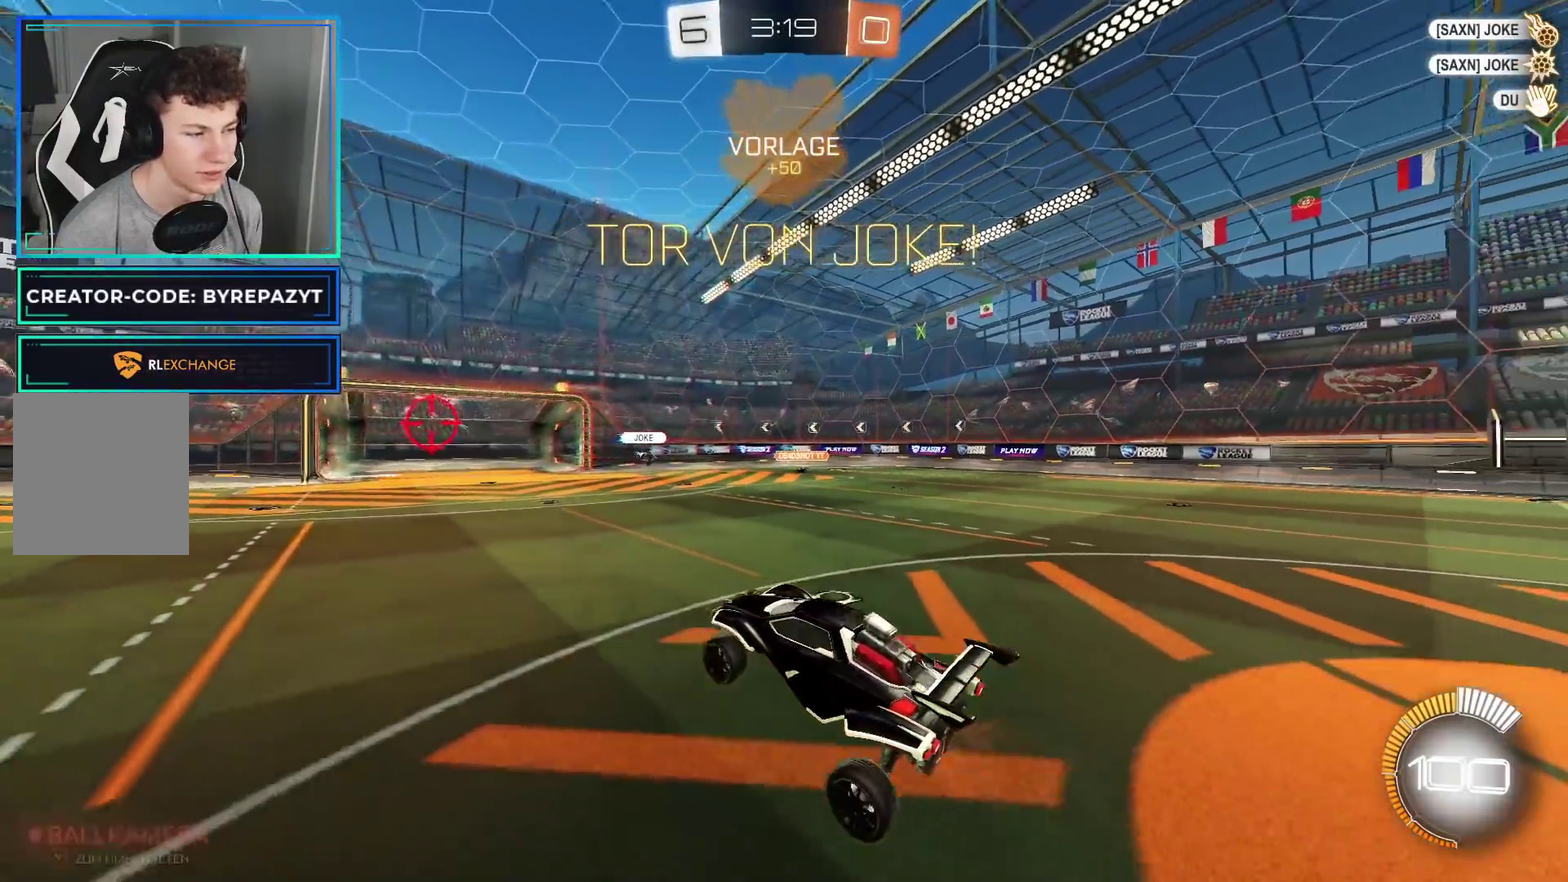
{"buttons": ["B", "R2"], "left_stick": "down", "right_stick": "center", "events": [[200, "Y", "up"], [233, "B", "down"]]}
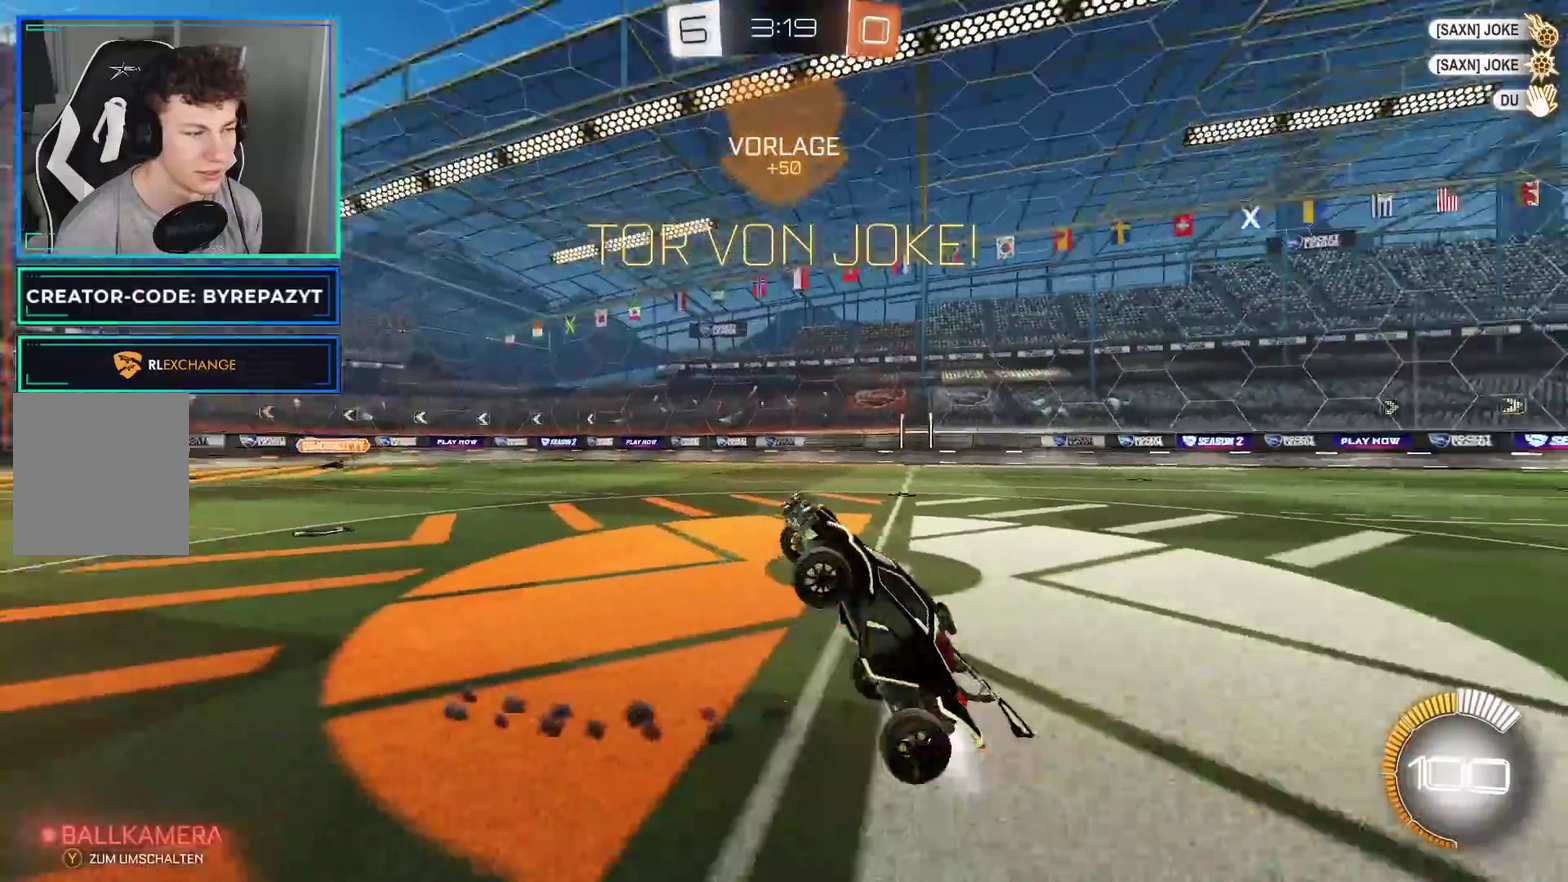
{"buttons": ["B"], "left_stick": "right", "right_stick": "center"}
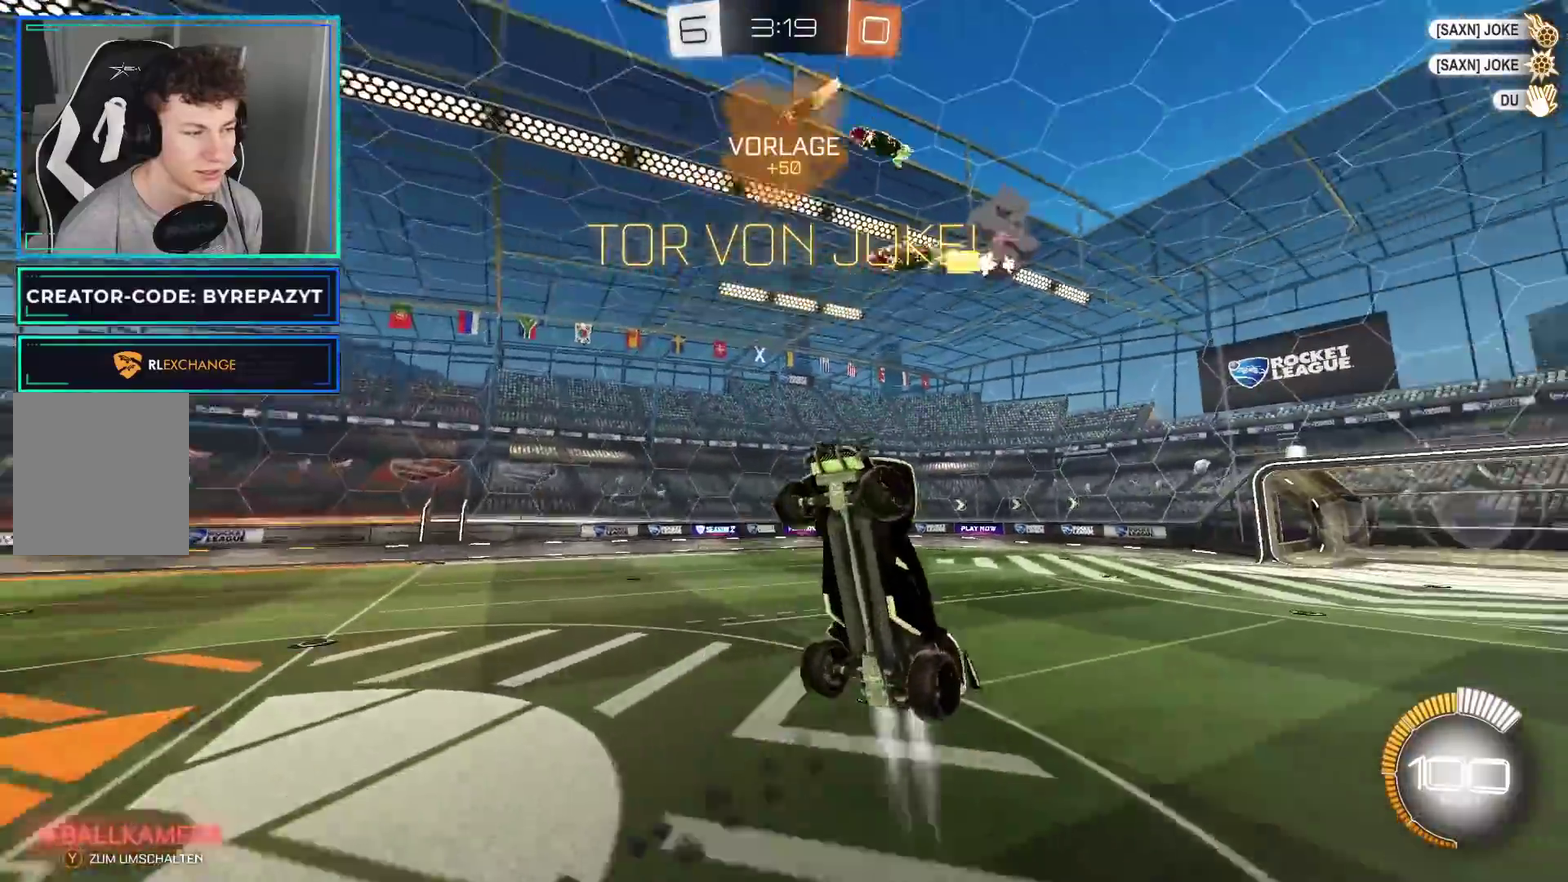
{"buttons": [], "left_stick": "right", "right_stick": "center"}
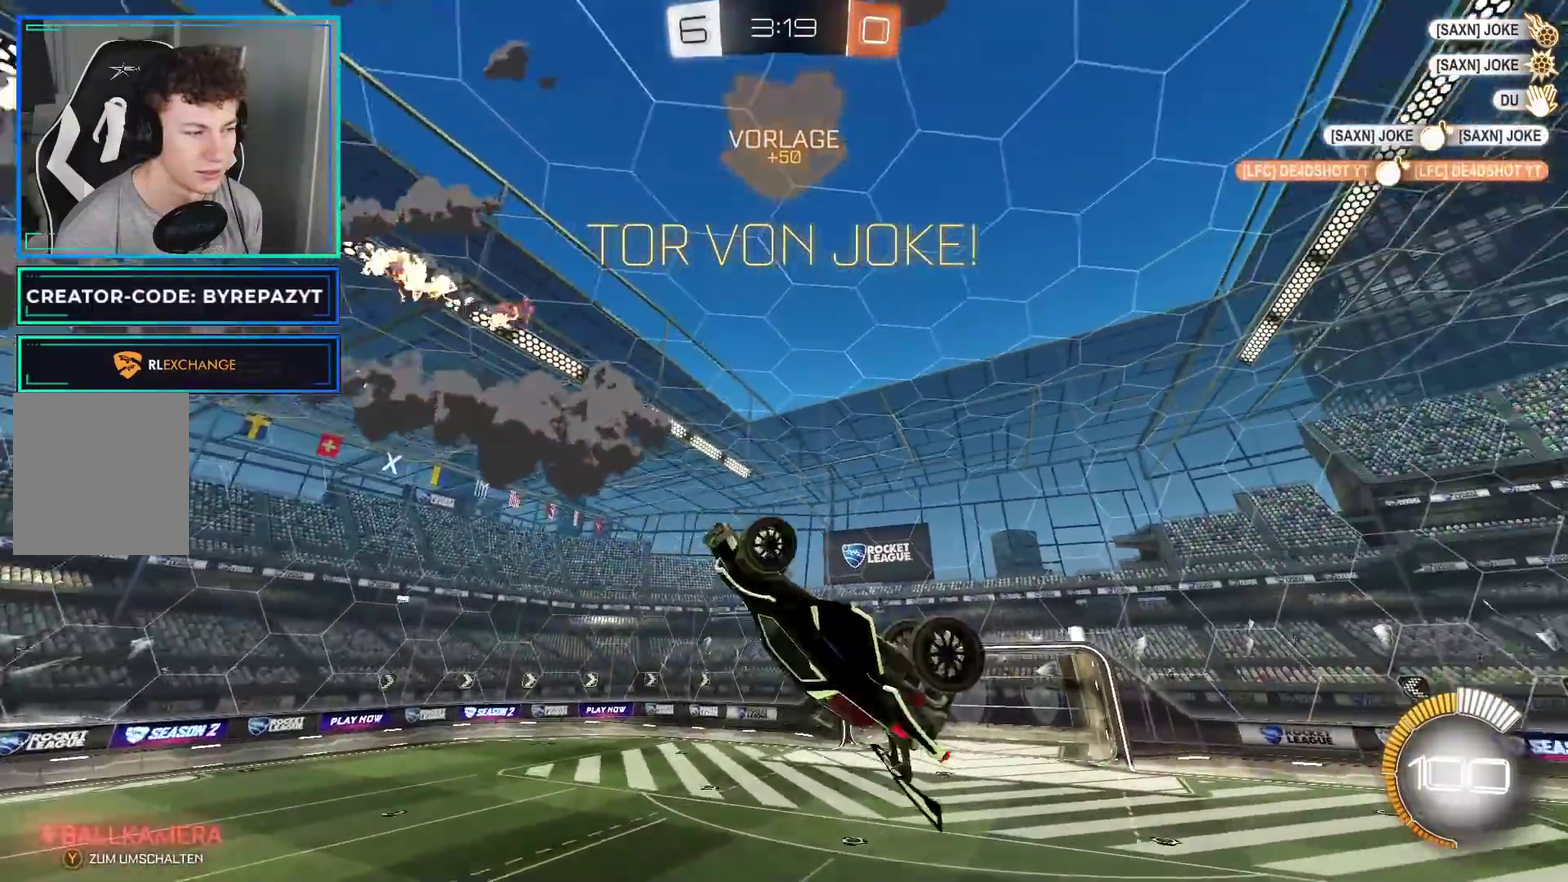
{"buttons": [], "left_stick": "up-right", "right_stick": "center", "events": [[400, "left_stick", "up-right"]]}